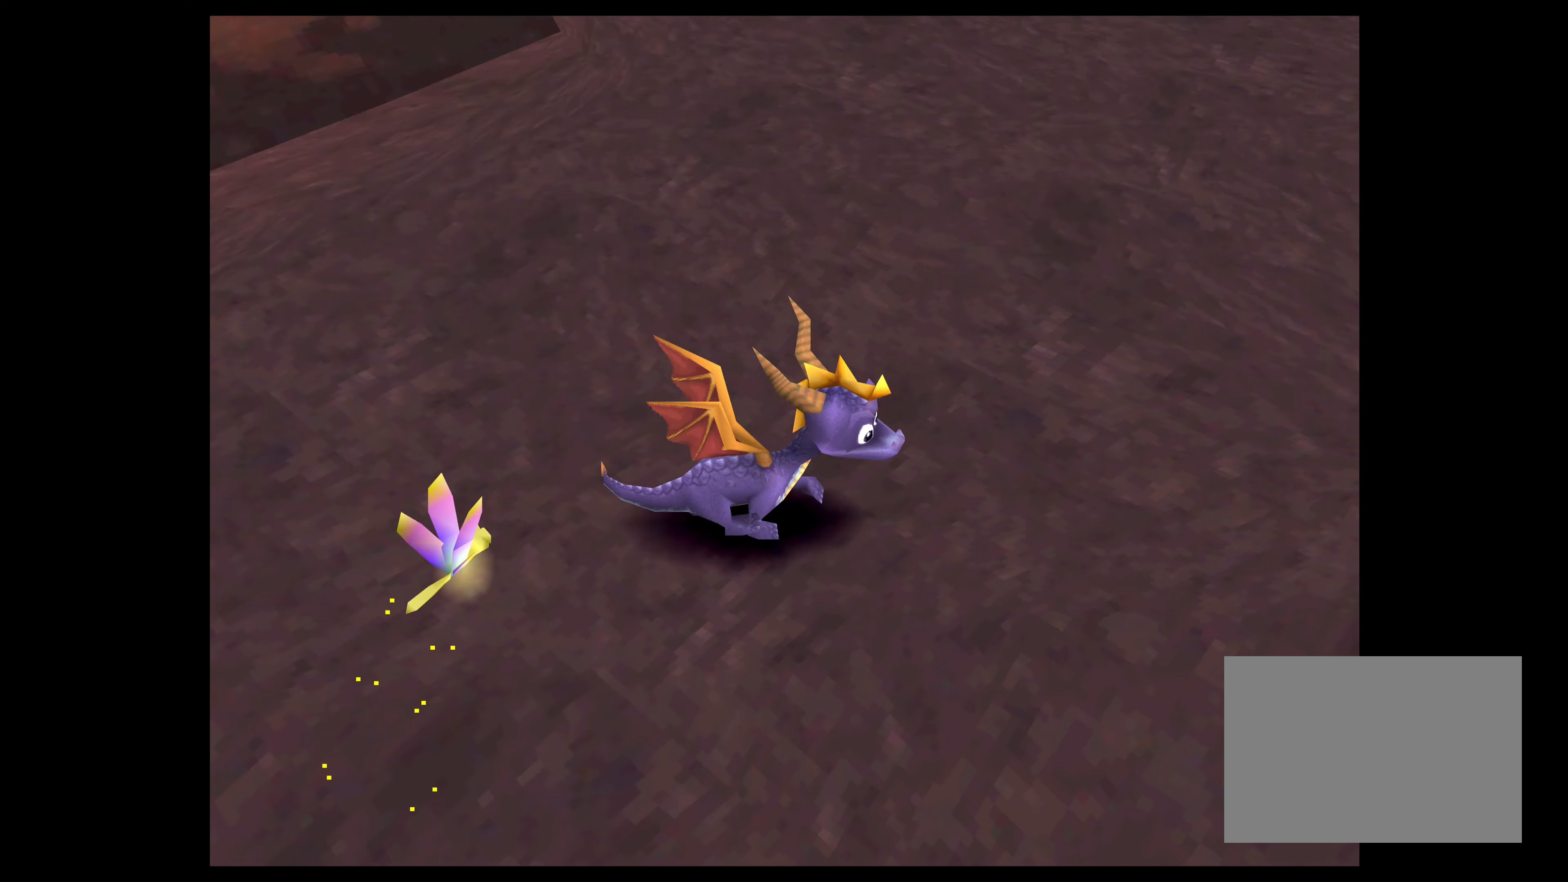
Gameplay with a controller (PlayStation layout); each line is a JSON object with the inputs held at the frame after it. "events" lists button and stick changes between this image and that frame as [ms after this image, input, new state], when the widget could be followed in between. Not read: L2 L3 R2 R3.
{"buttons": [], "left_stick": "center", "right_stick": "center", "events": [[233, "left_stick", "center"]]}
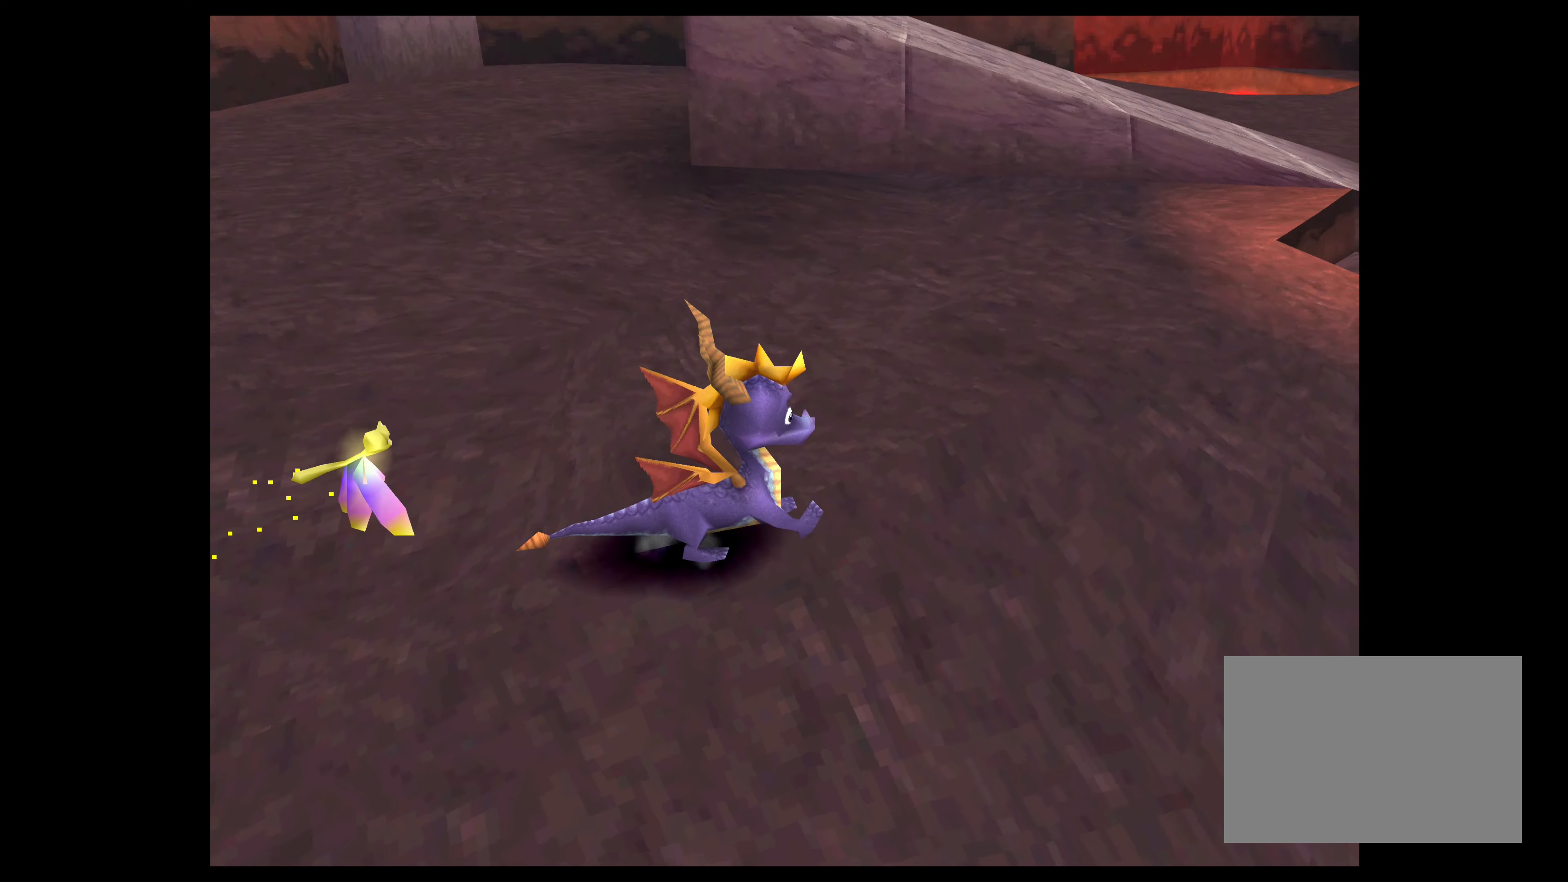
{"buttons": [], "left_stick": "center", "right_stick": "center", "events": []}
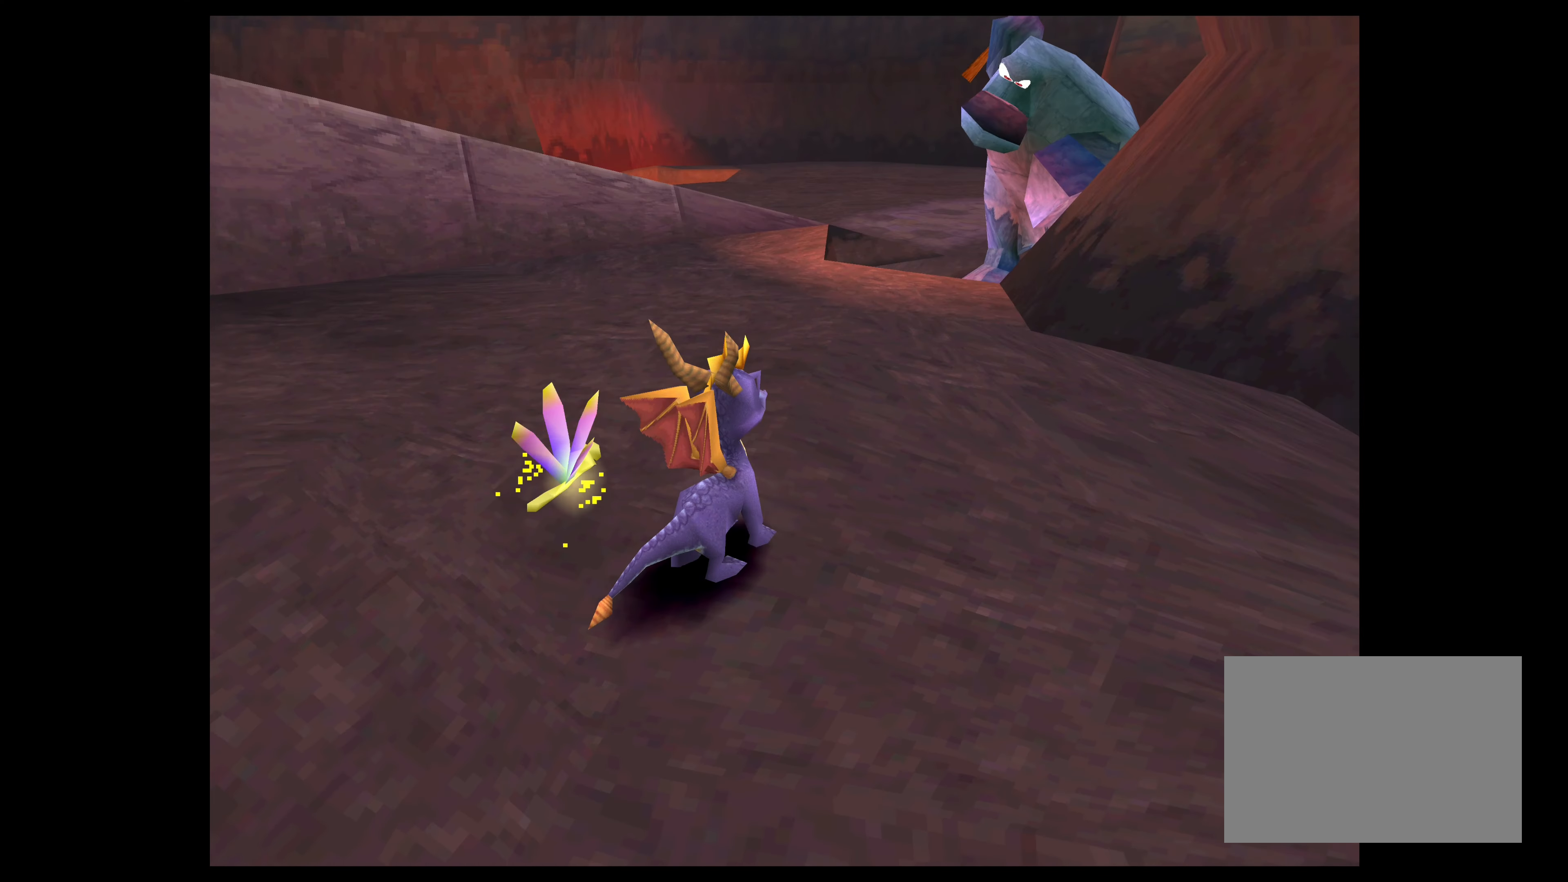
{"buttons": ["SQUARE"], "left_stick": "up", "right_stick": "center", "events": [[300, "left_stick", "up"], [383, "SQUARE", "down"]]}
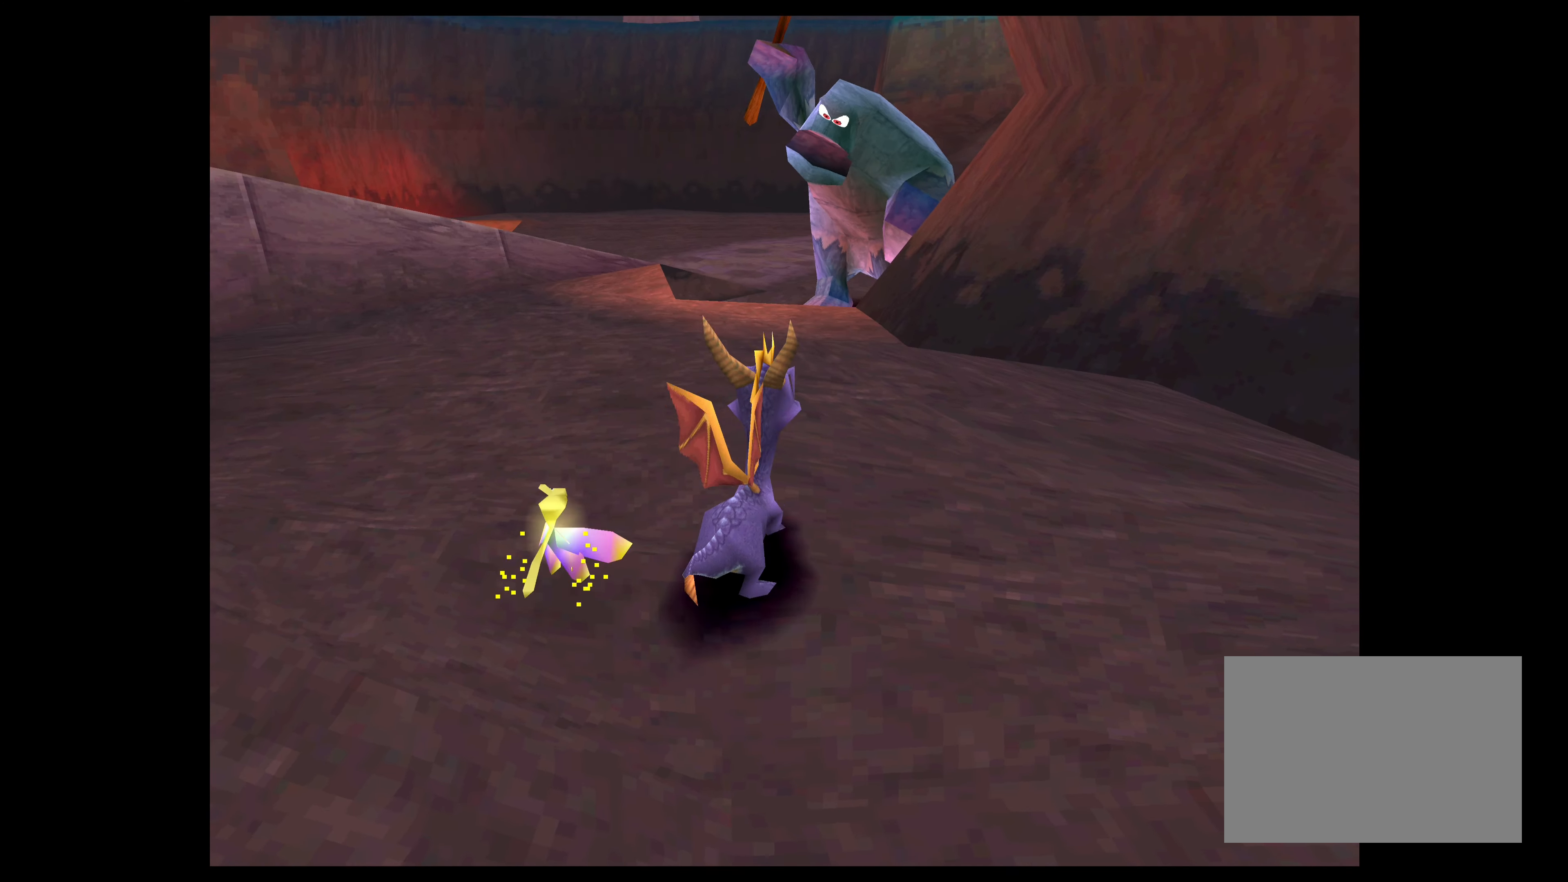
{"buttons": [], "left_stick": "center", "right_stick": "center", "events": [[100, "left_stick", "center"], [133, "SQUARE", "up"]]}
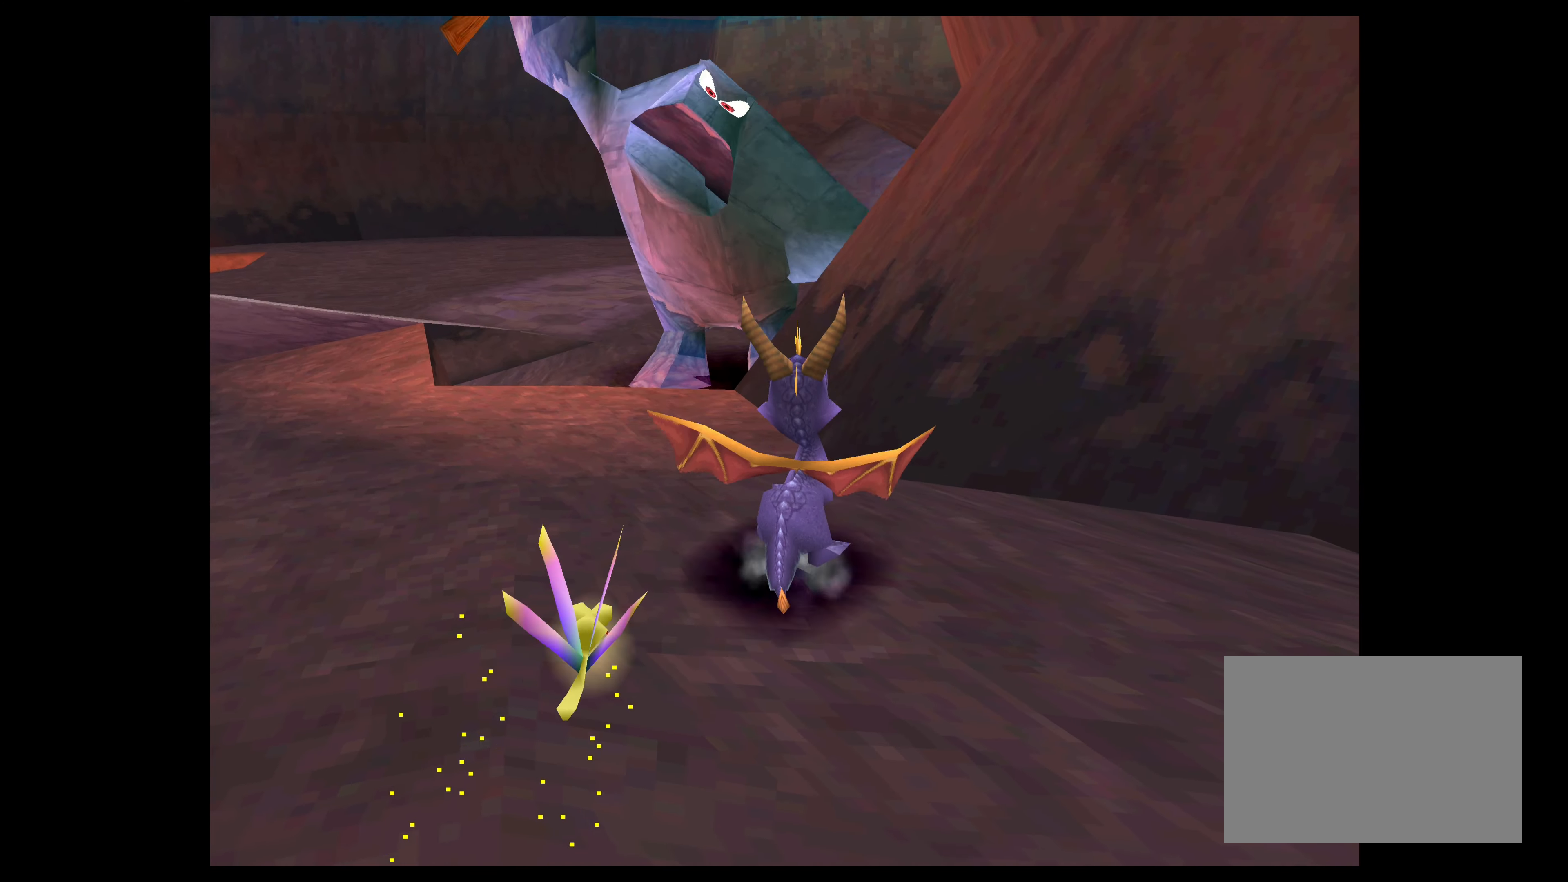
{"buttons": [], "left_stick": "center", "right_stick": "center", "events": []}
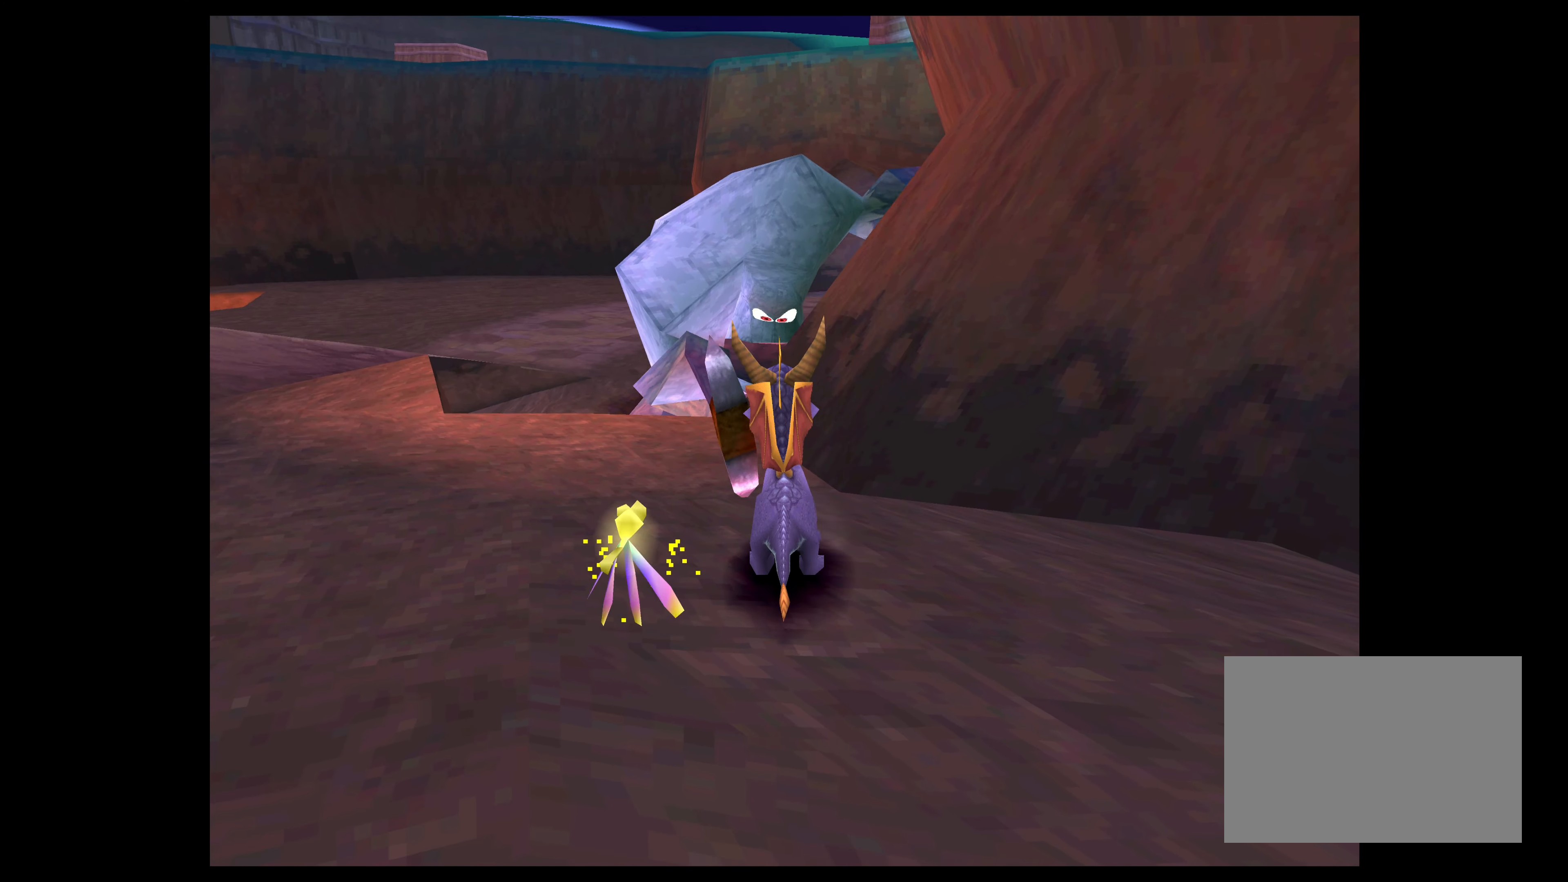
{"buttons": ["SQUARE"], "left_stick": "up", "right_stick": "center", "events": [[100, "left_stick", "up"], [133, "SQUARE", "down"]]}
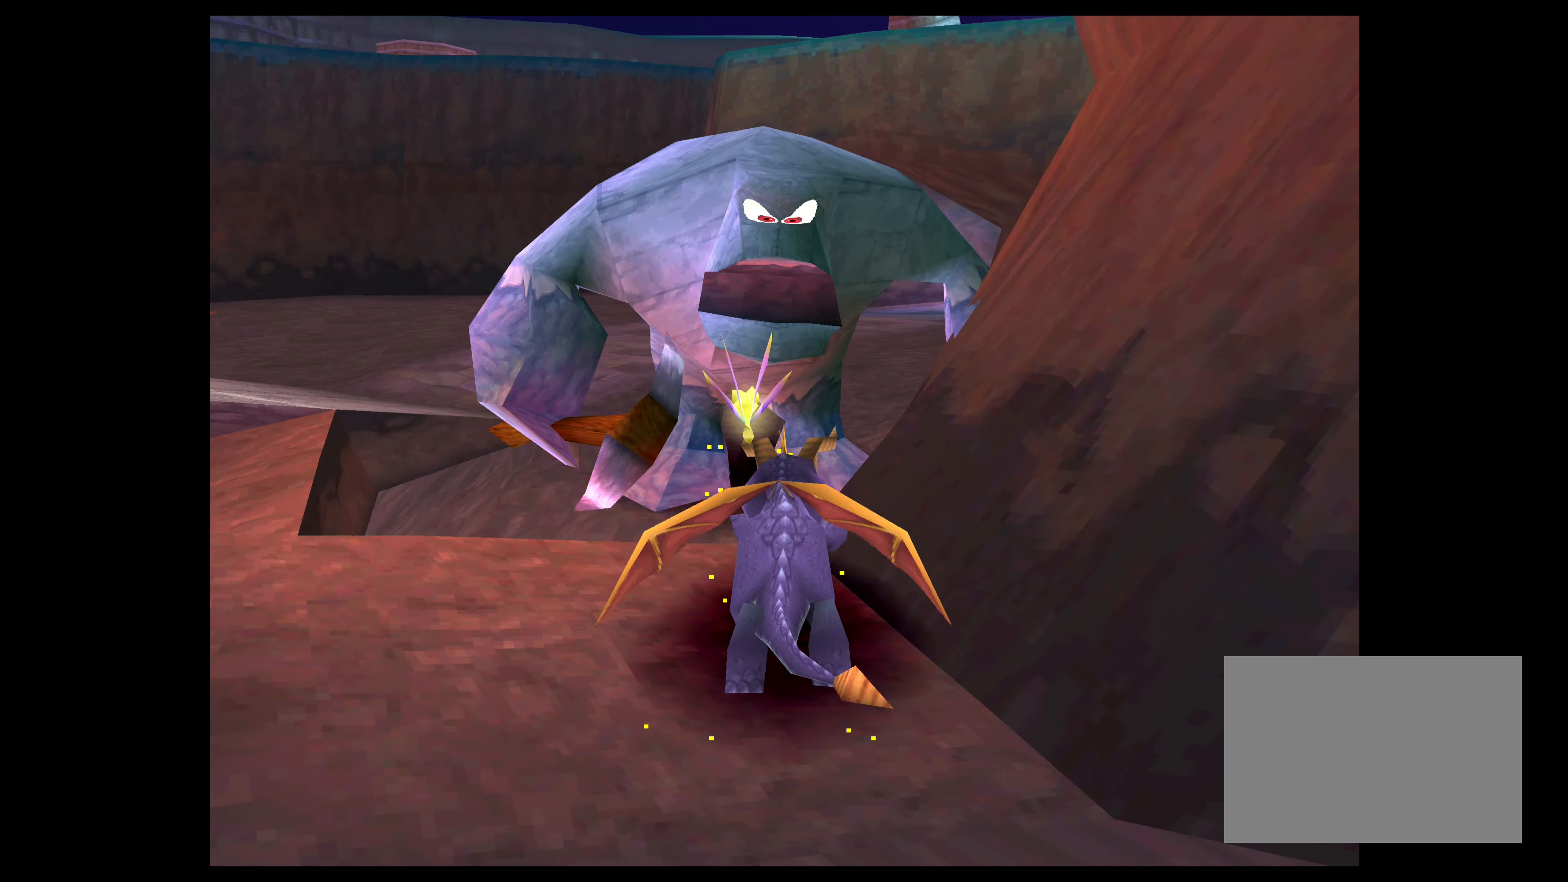
{"buttons": [], "left_stick": "center", "right_stick": "center", "events": [[450, "SQUARE", "up"], [483, "left_stick", "center"]]}
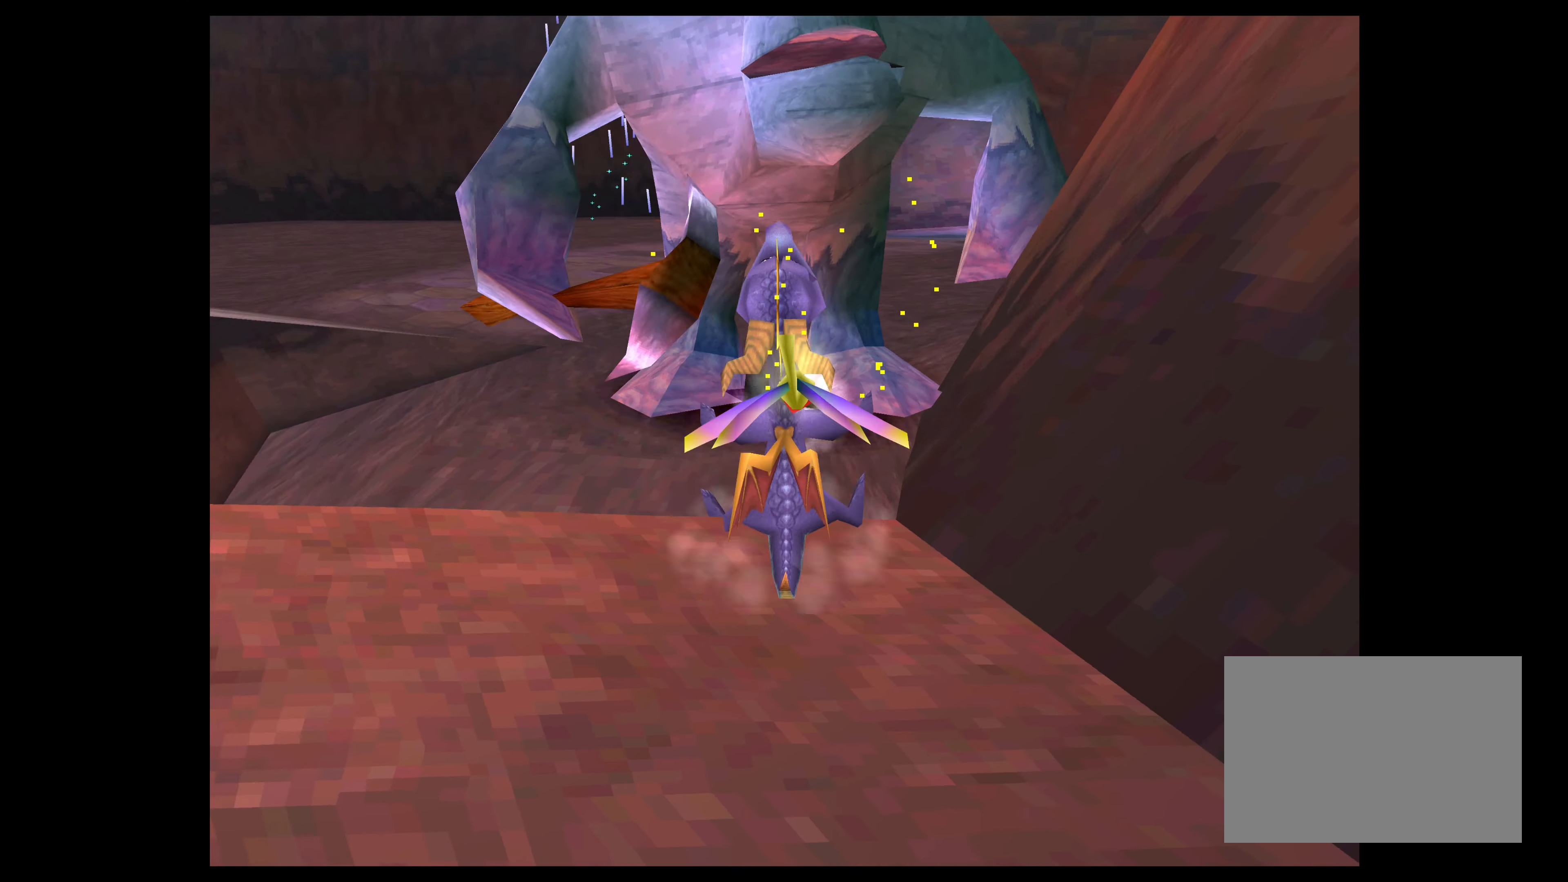
{"buttons": ["SQUARE"], "left_stick": "up", "right_stick": "center", "events": [[233, "SQUARE", "down"], [250, "left_stick", "up"]]}
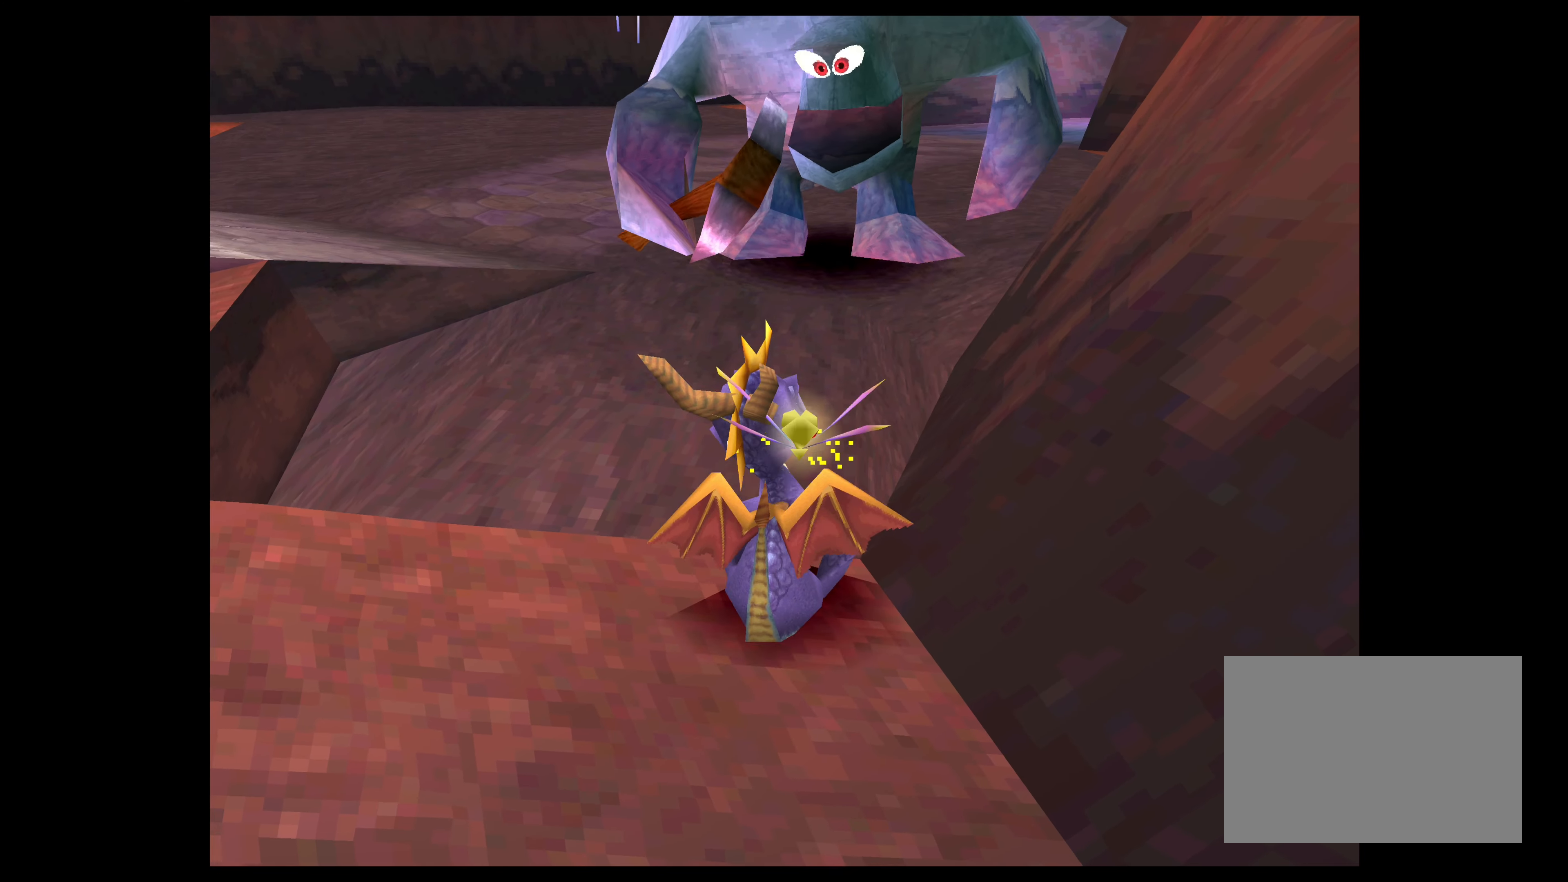
{"buttons": ["SQUARE"], "left_stick": "up", "right_stick": "center", "events": []}
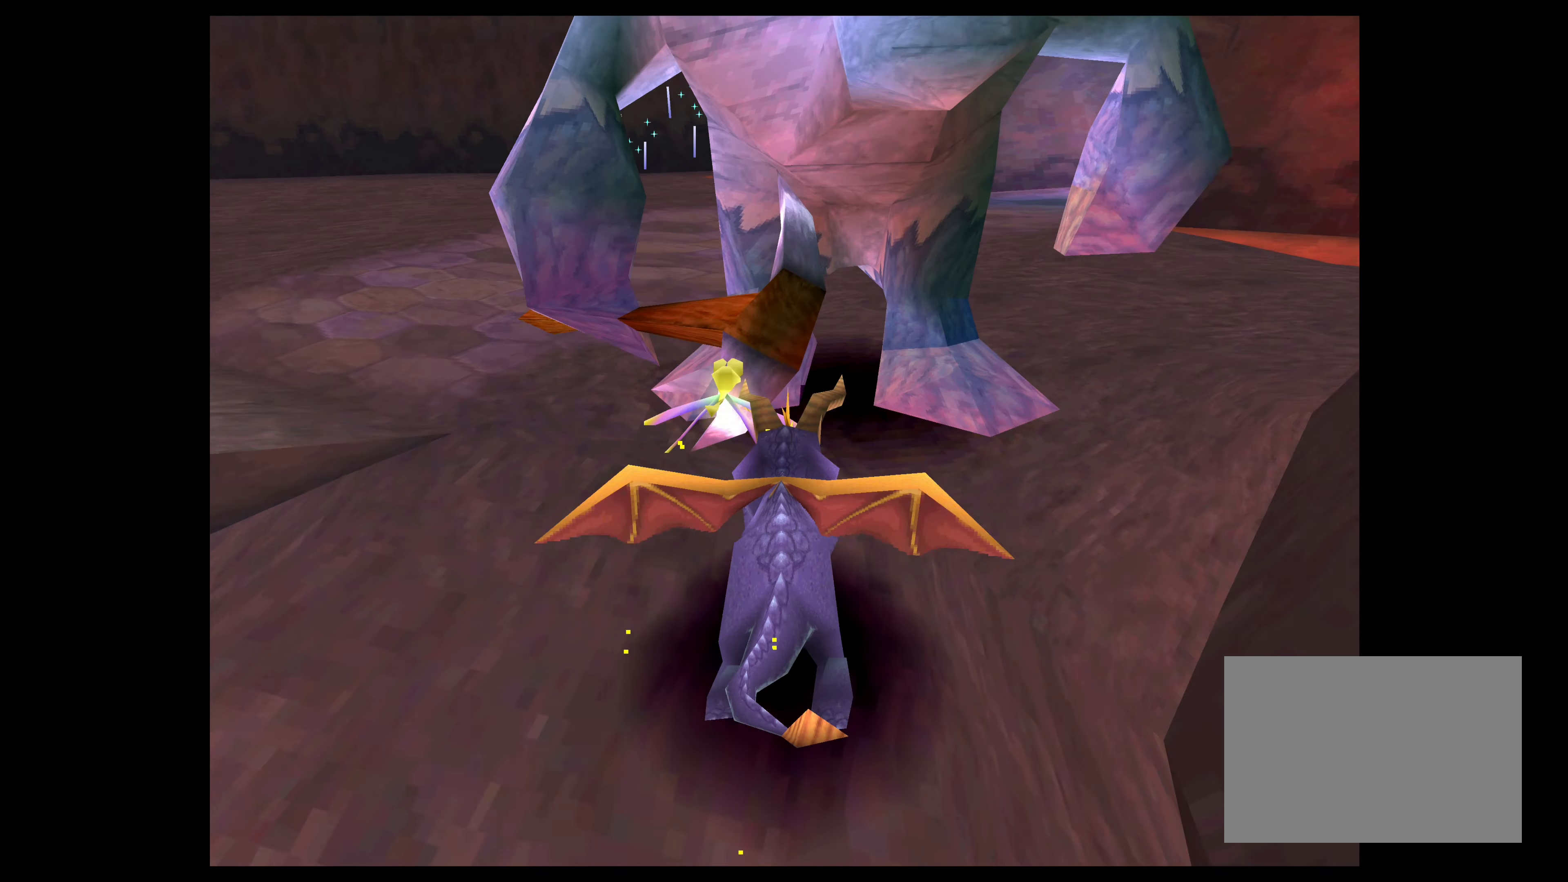
{"buttons": [], "left_stick": "up-left", "right_stick": "center", "events": [[334, "SQUARE", "up"], [367, "left_stick", "center"], [500, "left_stick", "up-left"]]}
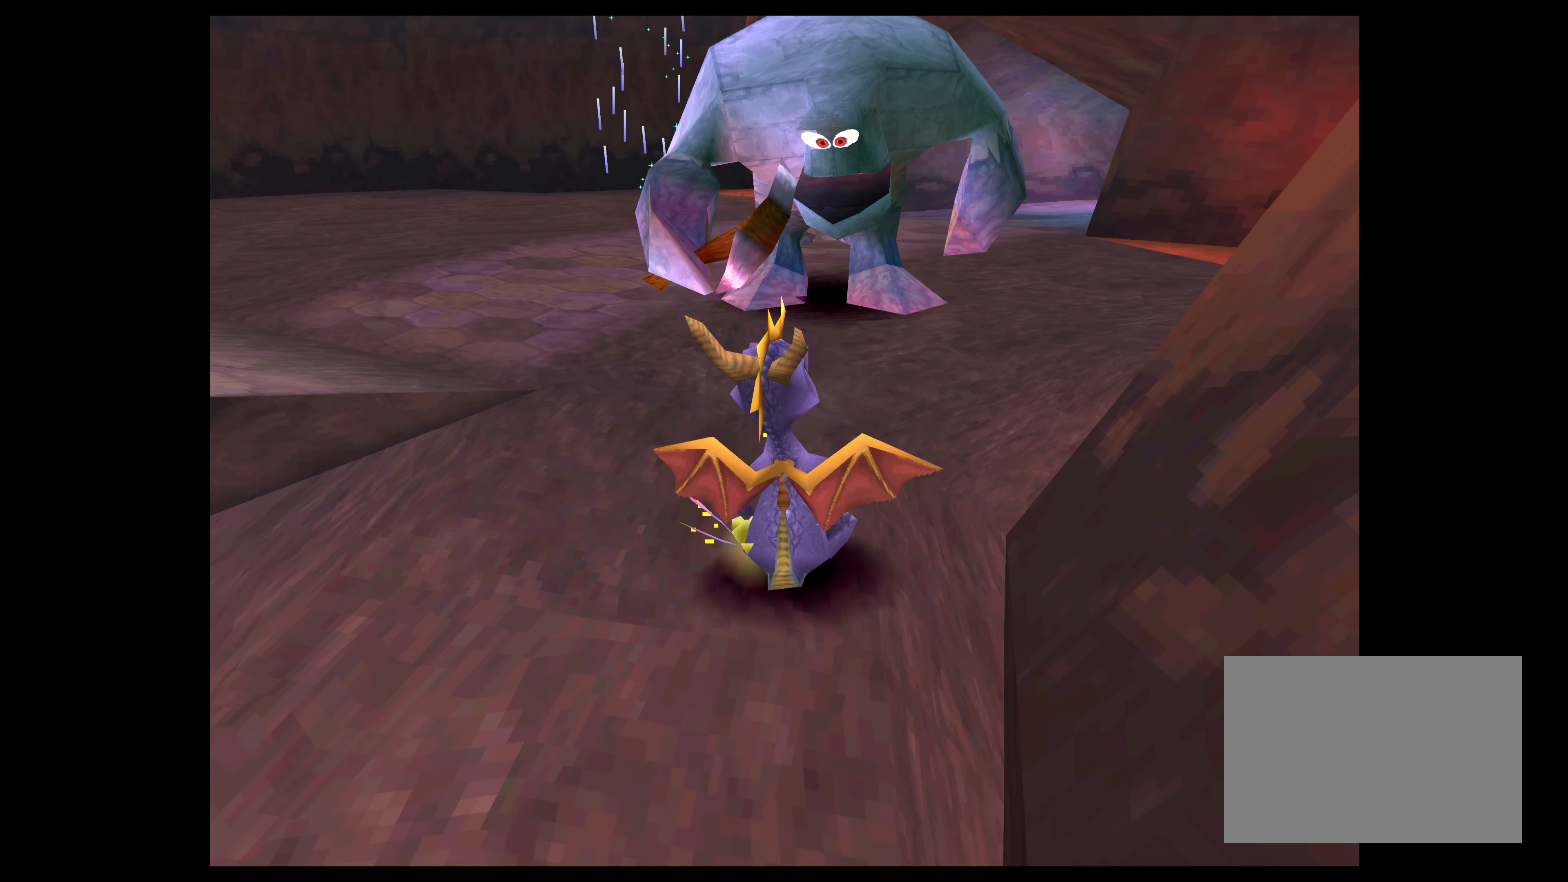
{"buttons": ["SQUARE"], "left_stick": "up-left", "right_stick": "center", "events": [[450, "SQUARE", "down"]]}
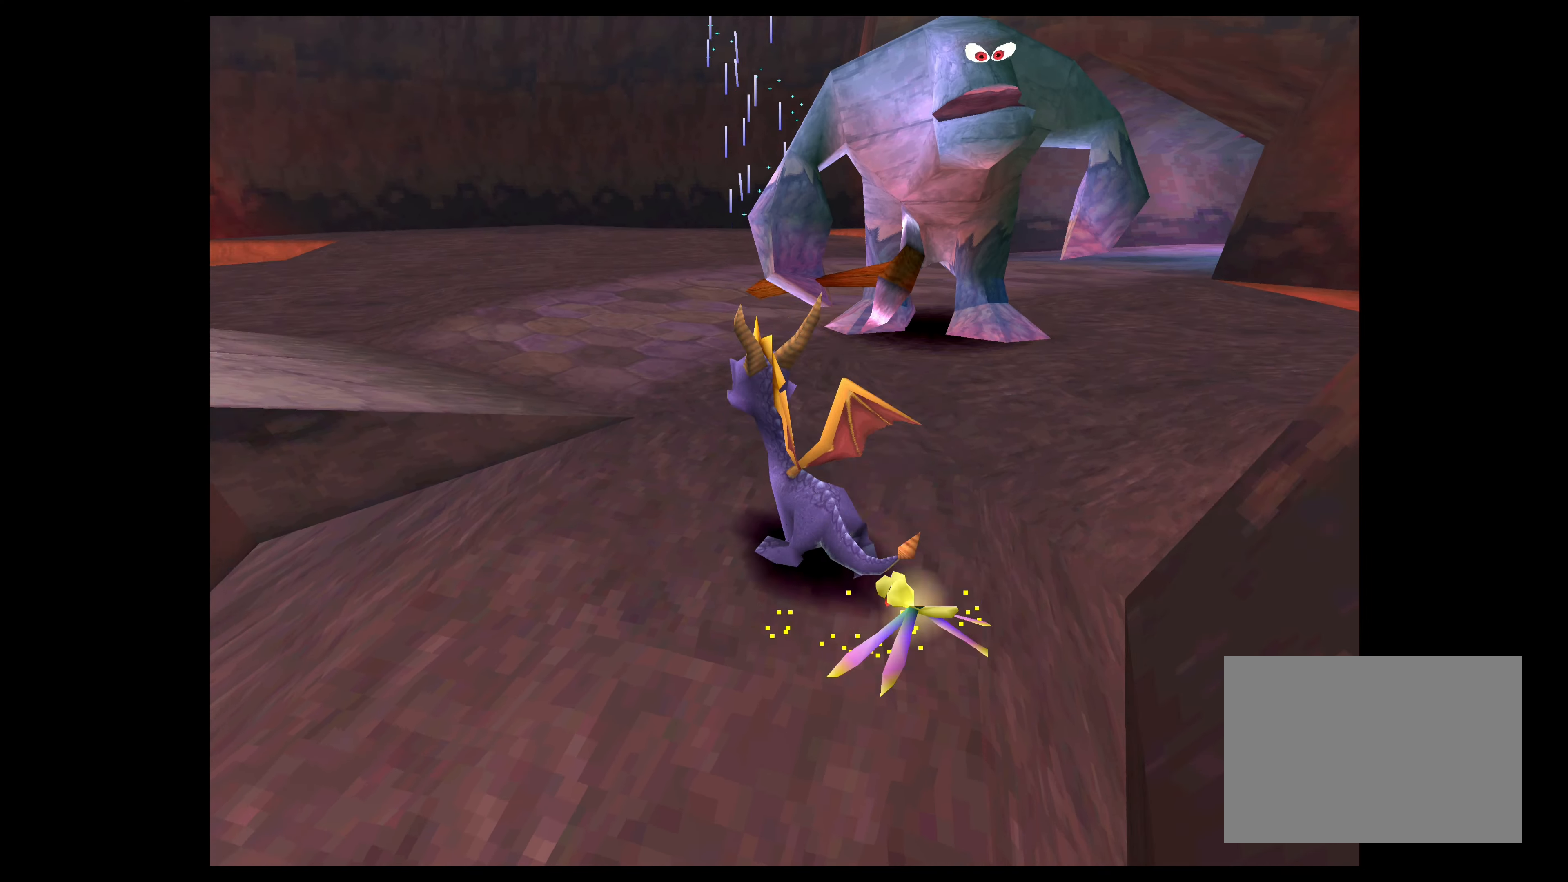
{"buttons": [], "left_stick": "up", "right_stick": "center", "events": [[467, "SQUARE", "up"], [467, "left_stick", "up"]]}
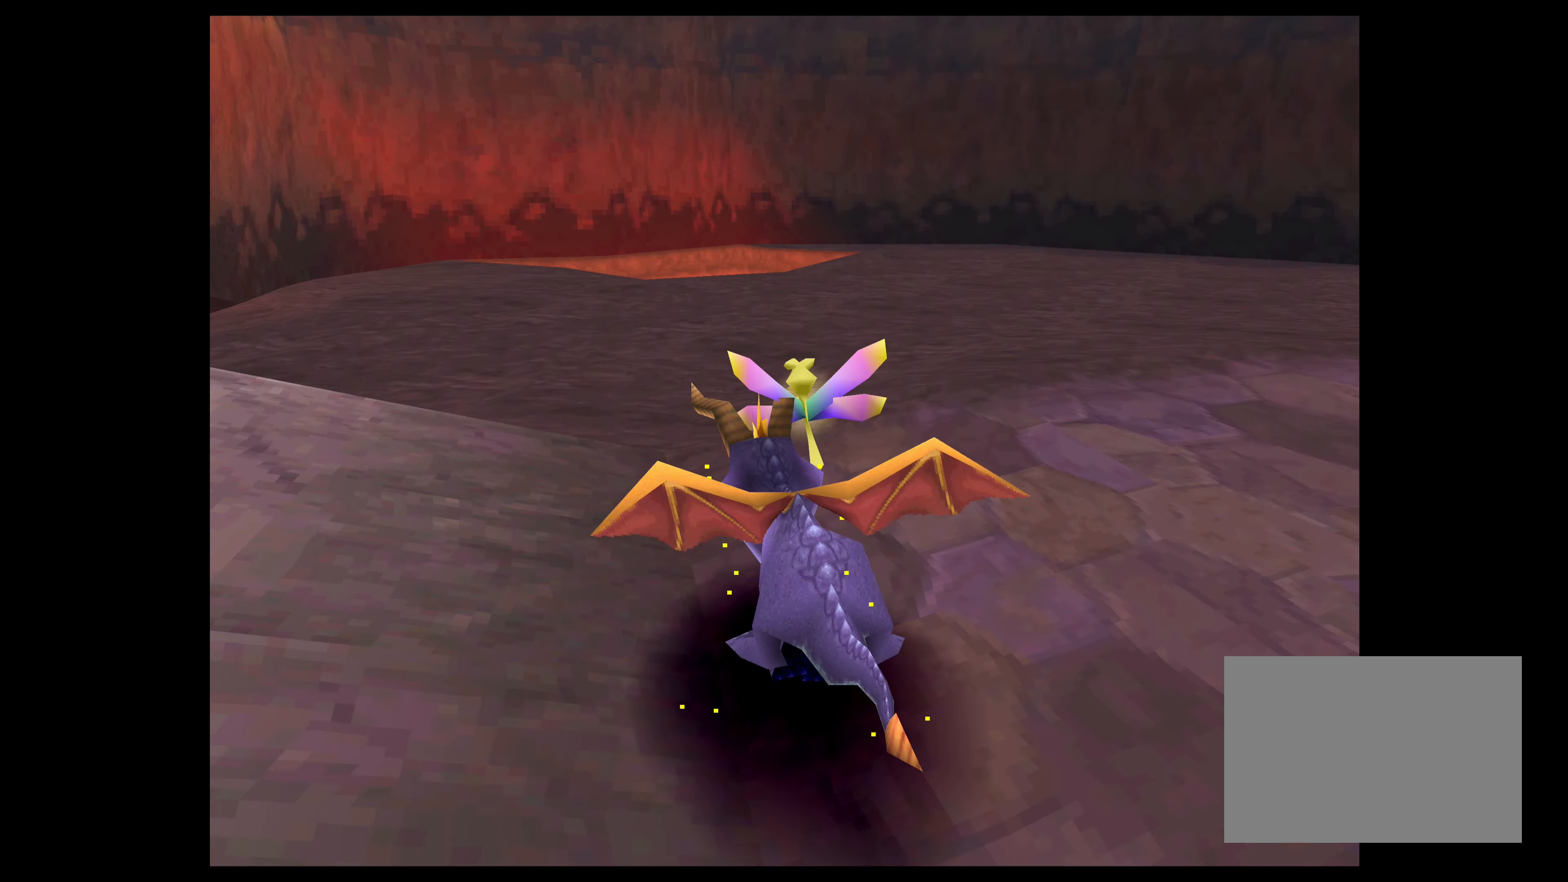
{"buttons": [], "left_stick": "right", "right_stick": "center", "events": [[400, "left_stick", "right"]]}
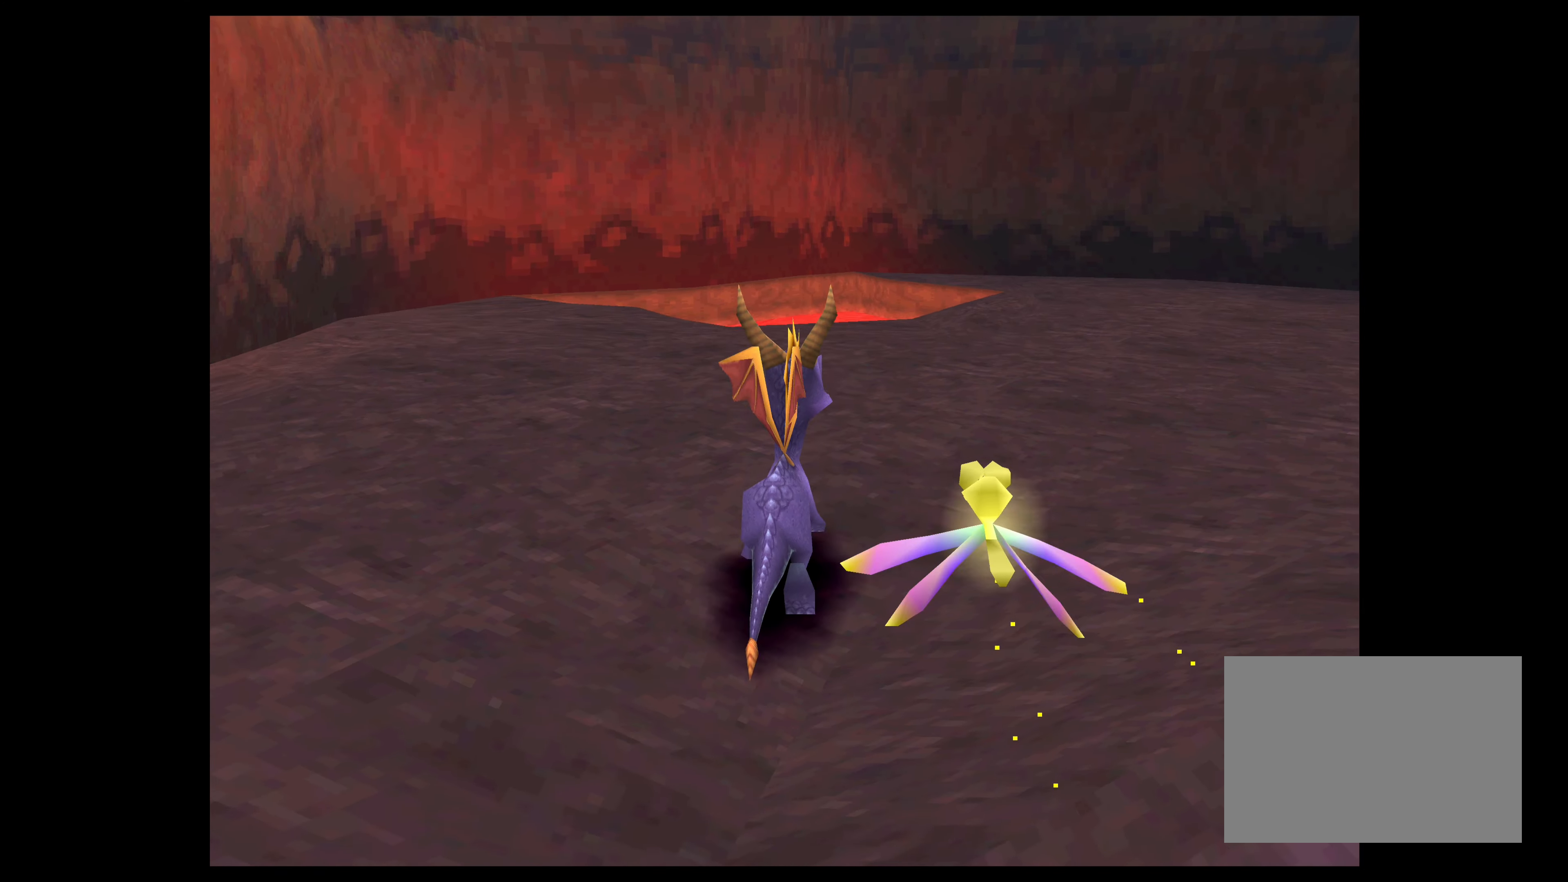
{"buttons": [], "left_stick": "center", "right_stick": "center", "events": [[134, "left_stick", "down-right"], [367, "left_stick", "center"]]}
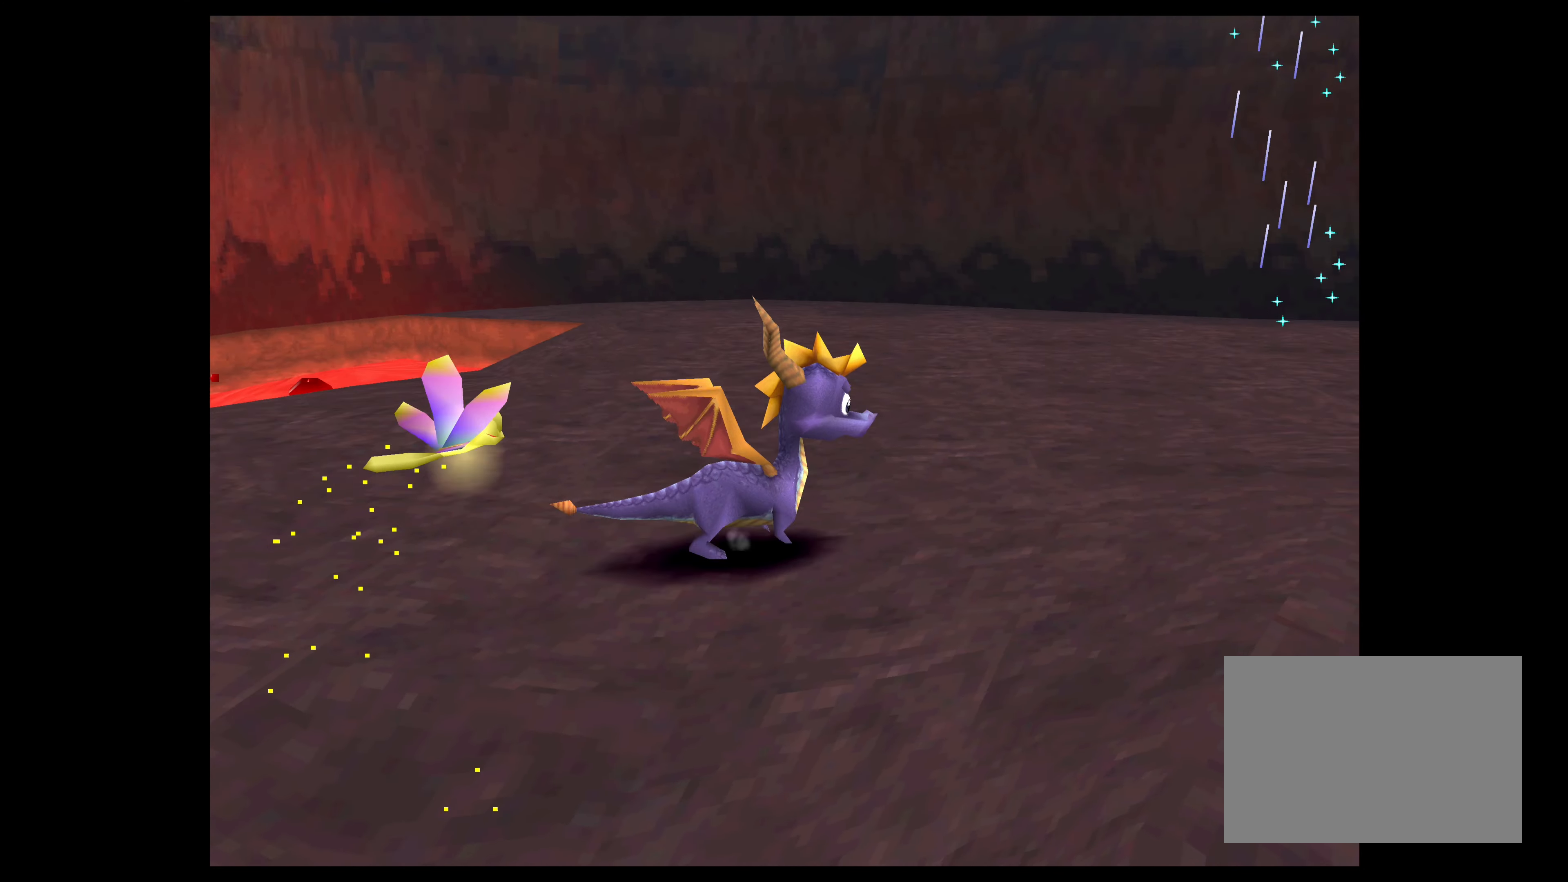
{"buttons": [], "left_stick": "center", "right_stick": "center", "events": []}
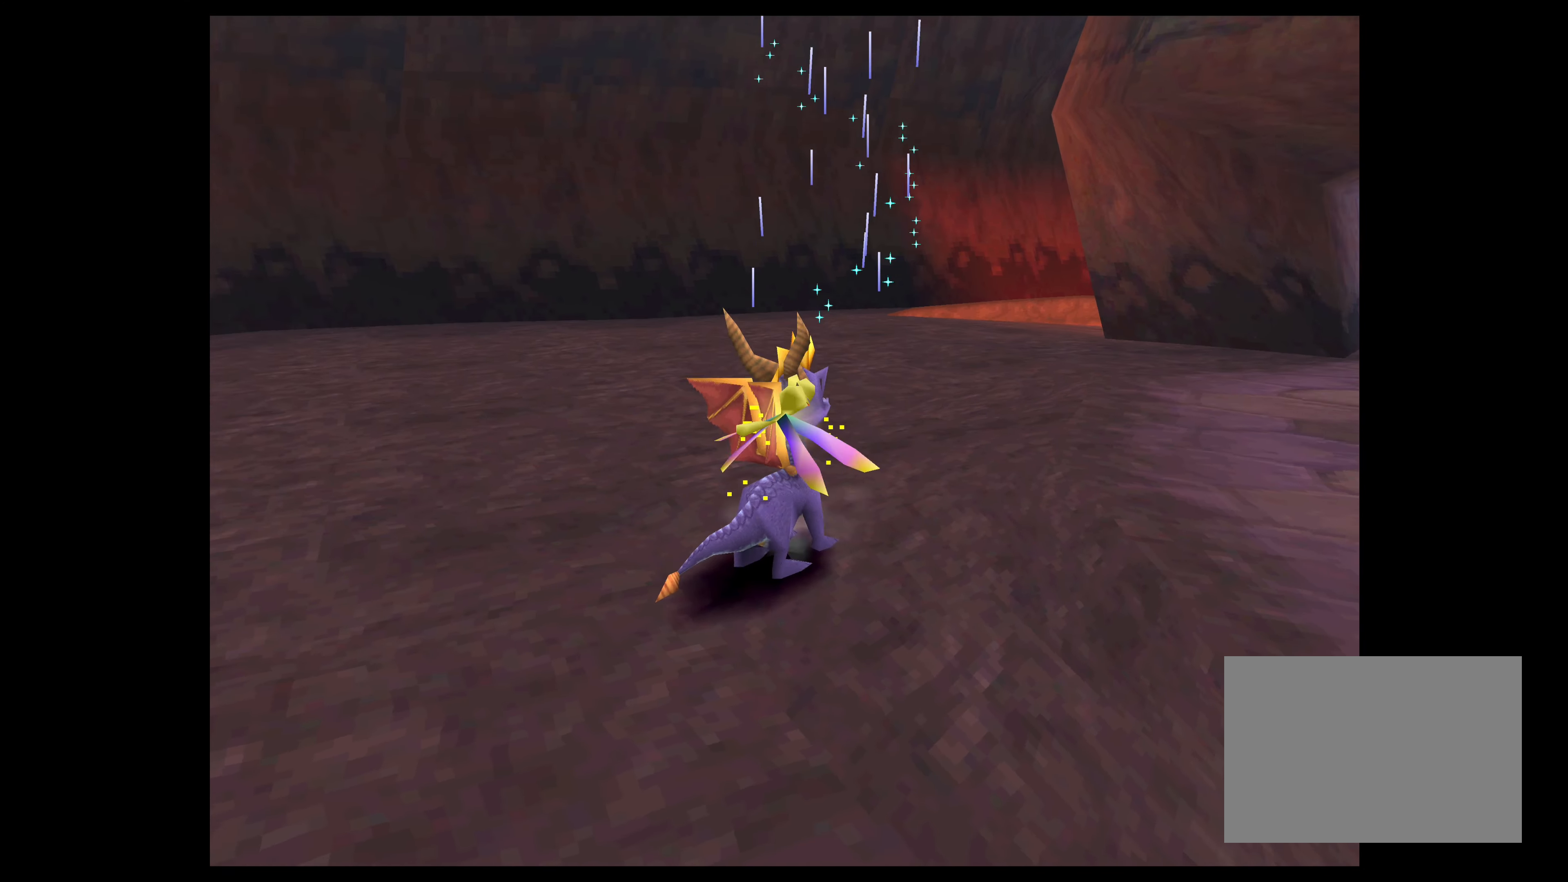
{"buttons": [], "left_stick": "center", "right_stick": "center", "events": [[367, "left_stick", "right"], [484, "left_stick", "center"]]}
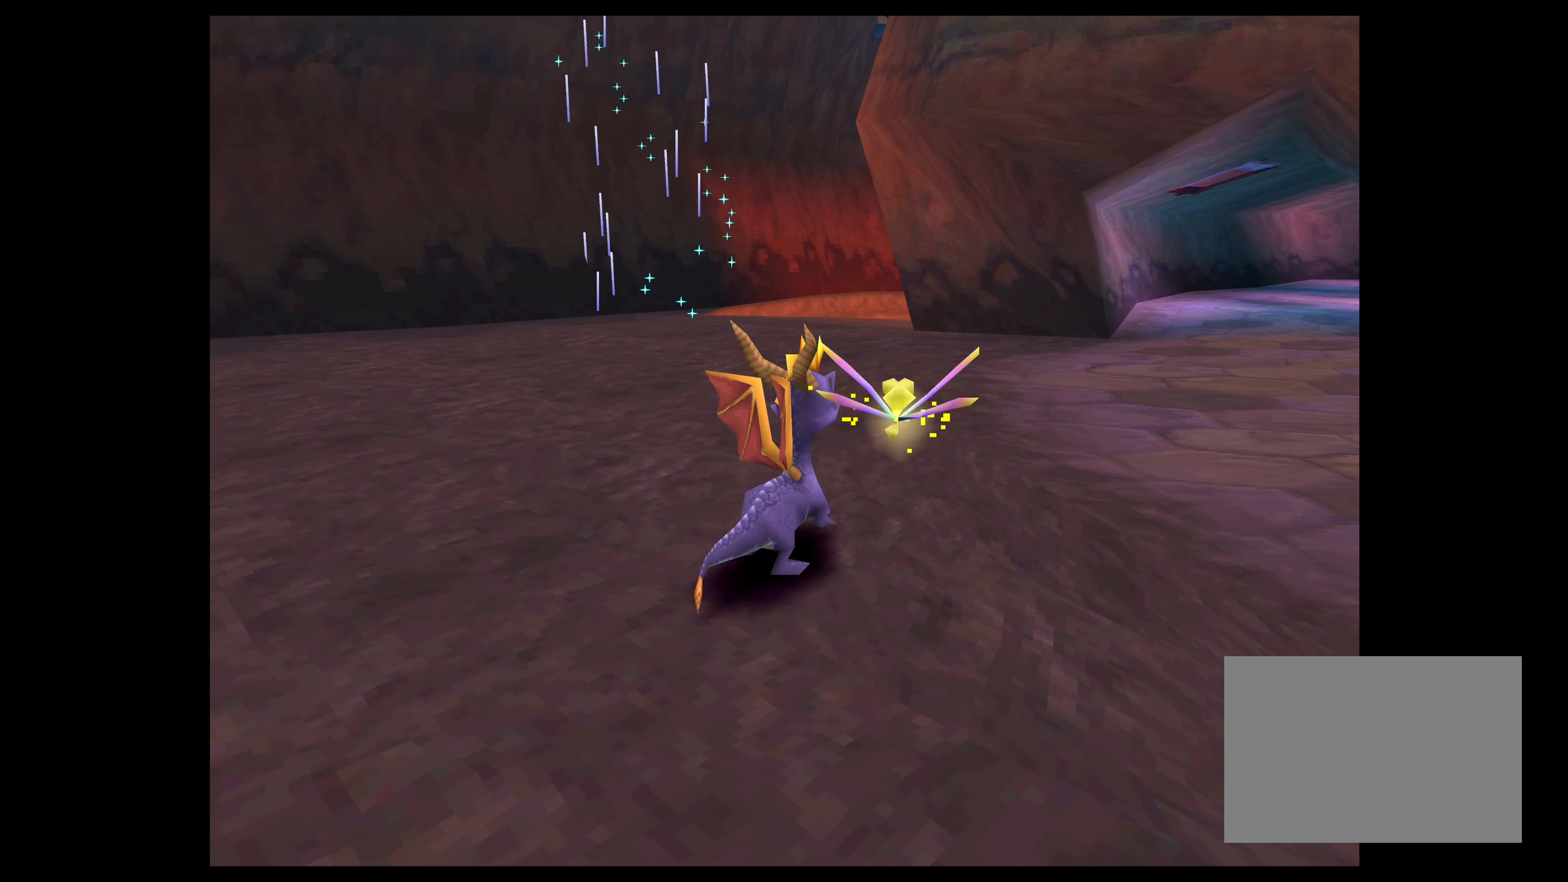
{"buttons": [], "left_stick": "center", "right_stick": "center", "events": []}
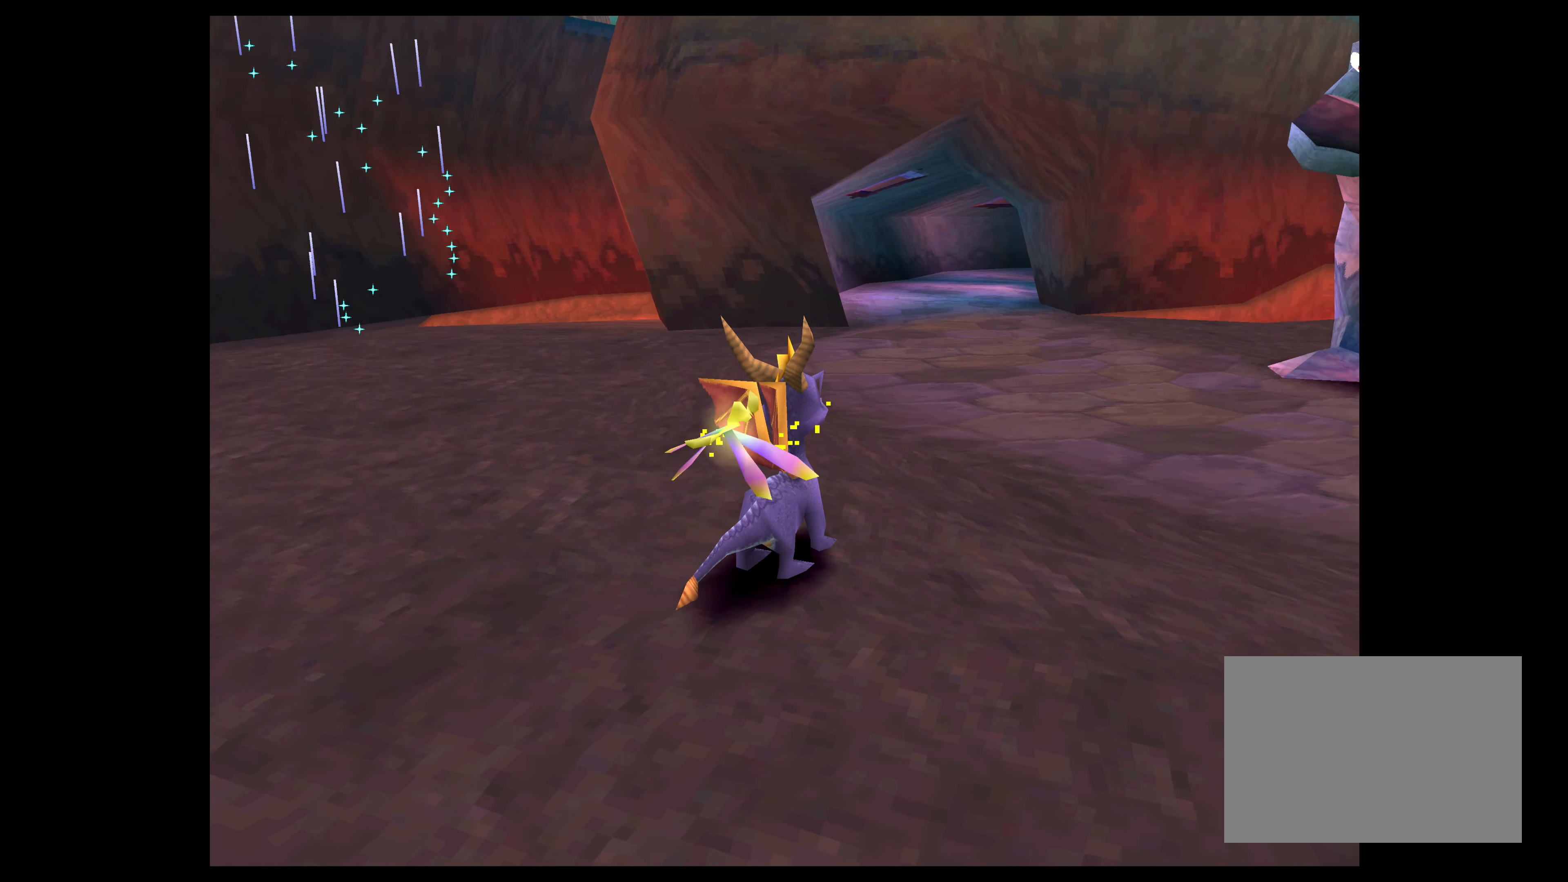
{"buttons": [], "left_stick": "center", "right_stick": "center", "events": [[284, "left_stick", "right"], [417, "left_stick", "center"]]}
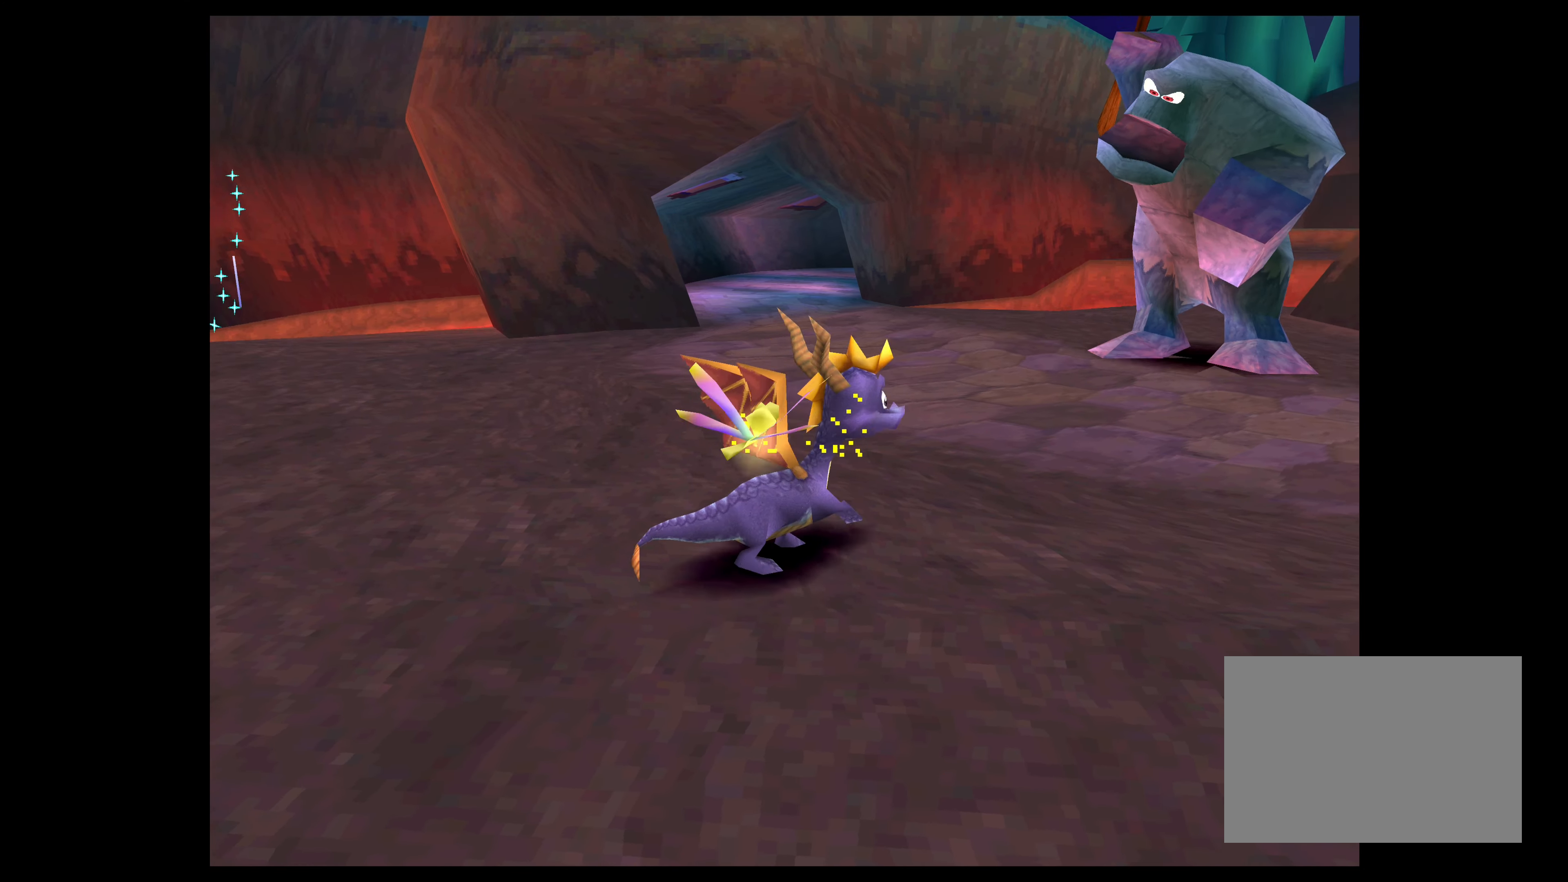
{"buttons": [], "left_stick": "up", "right_stick": "center", "events": [[434, "left_stick", "up"]]}
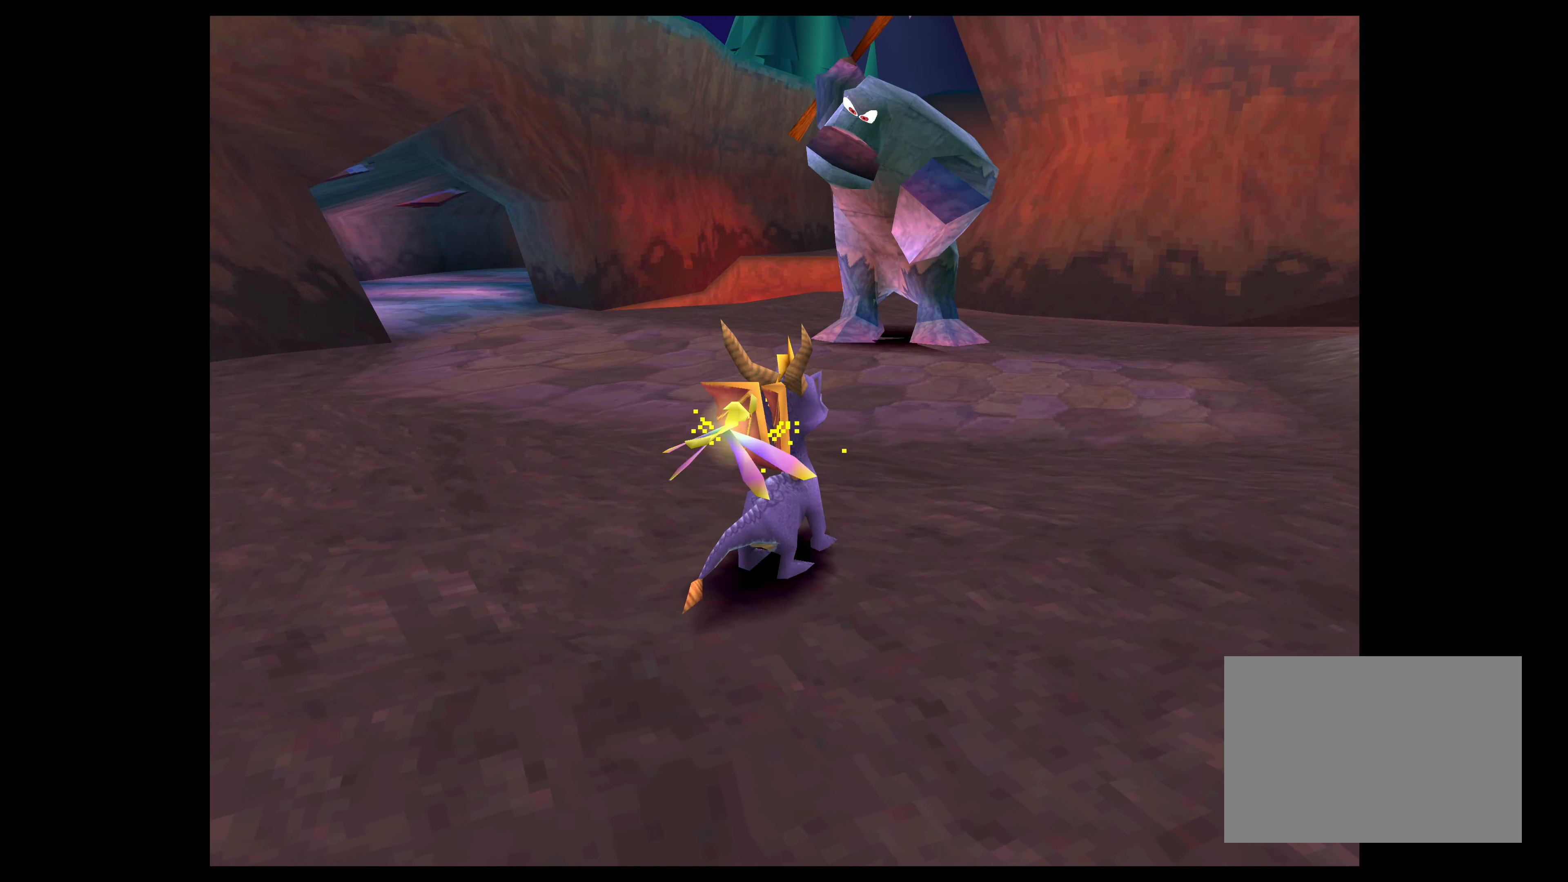
{"buttons": [], "left_stick": "up", "right_stick": "center", "events": [[133, "left_stick", "center"], [366, "left_stick", "up"]]}
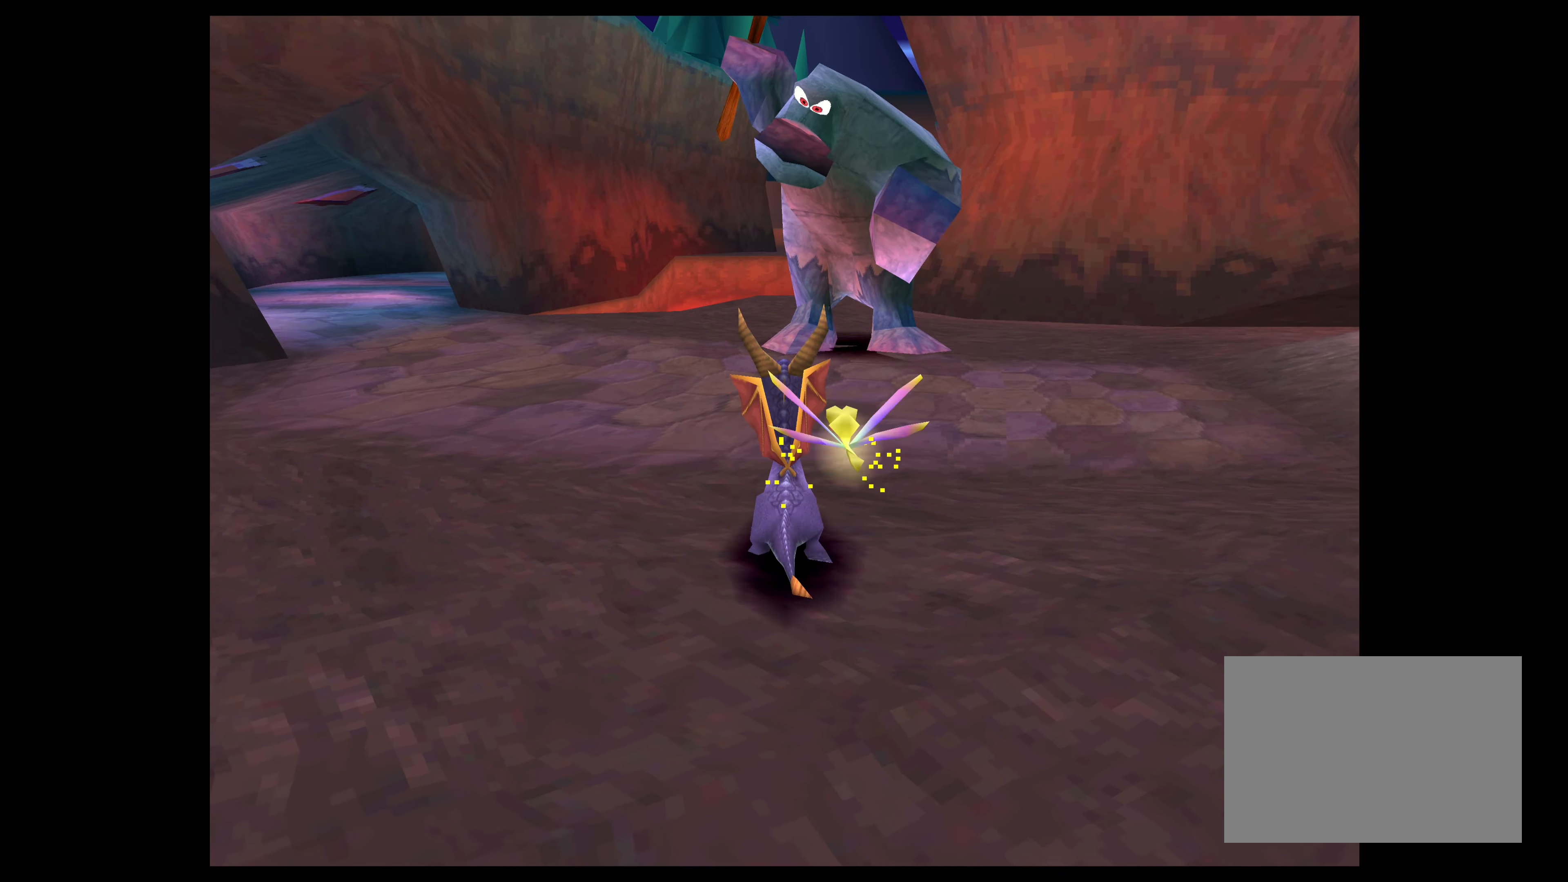
{"buttons": [], "left_stick": "center", "right_stick": "center", "events": [[16, "left_stick", "center"]]}
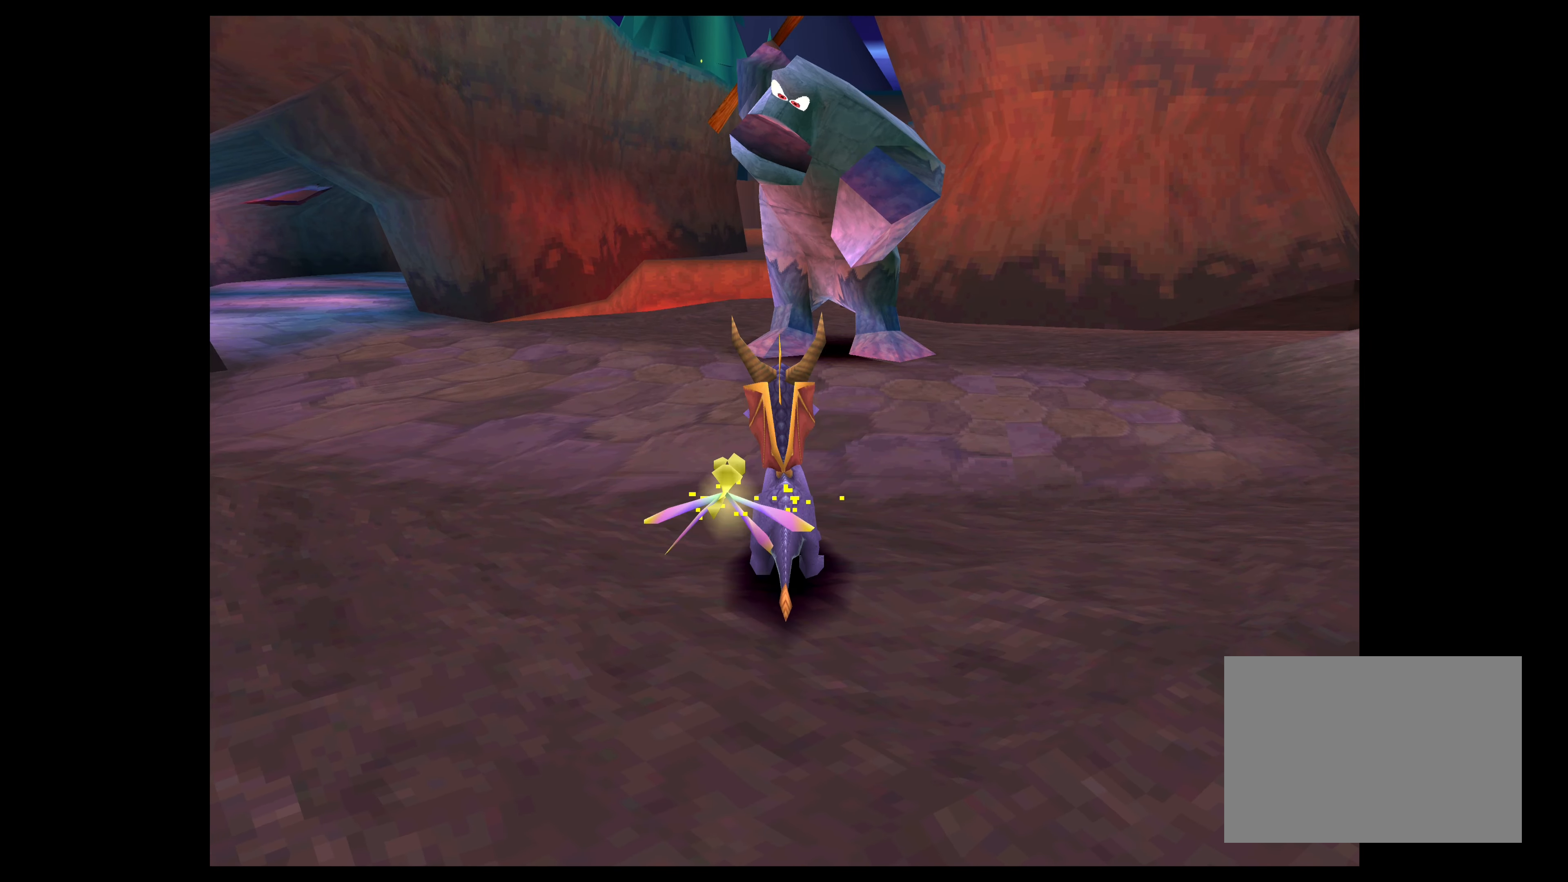
{"buttons": [], "left_stick": "center", "right_stick": "center", "events": [[33, "left_stick", "up"], [183, "left_stick", "center"]]}
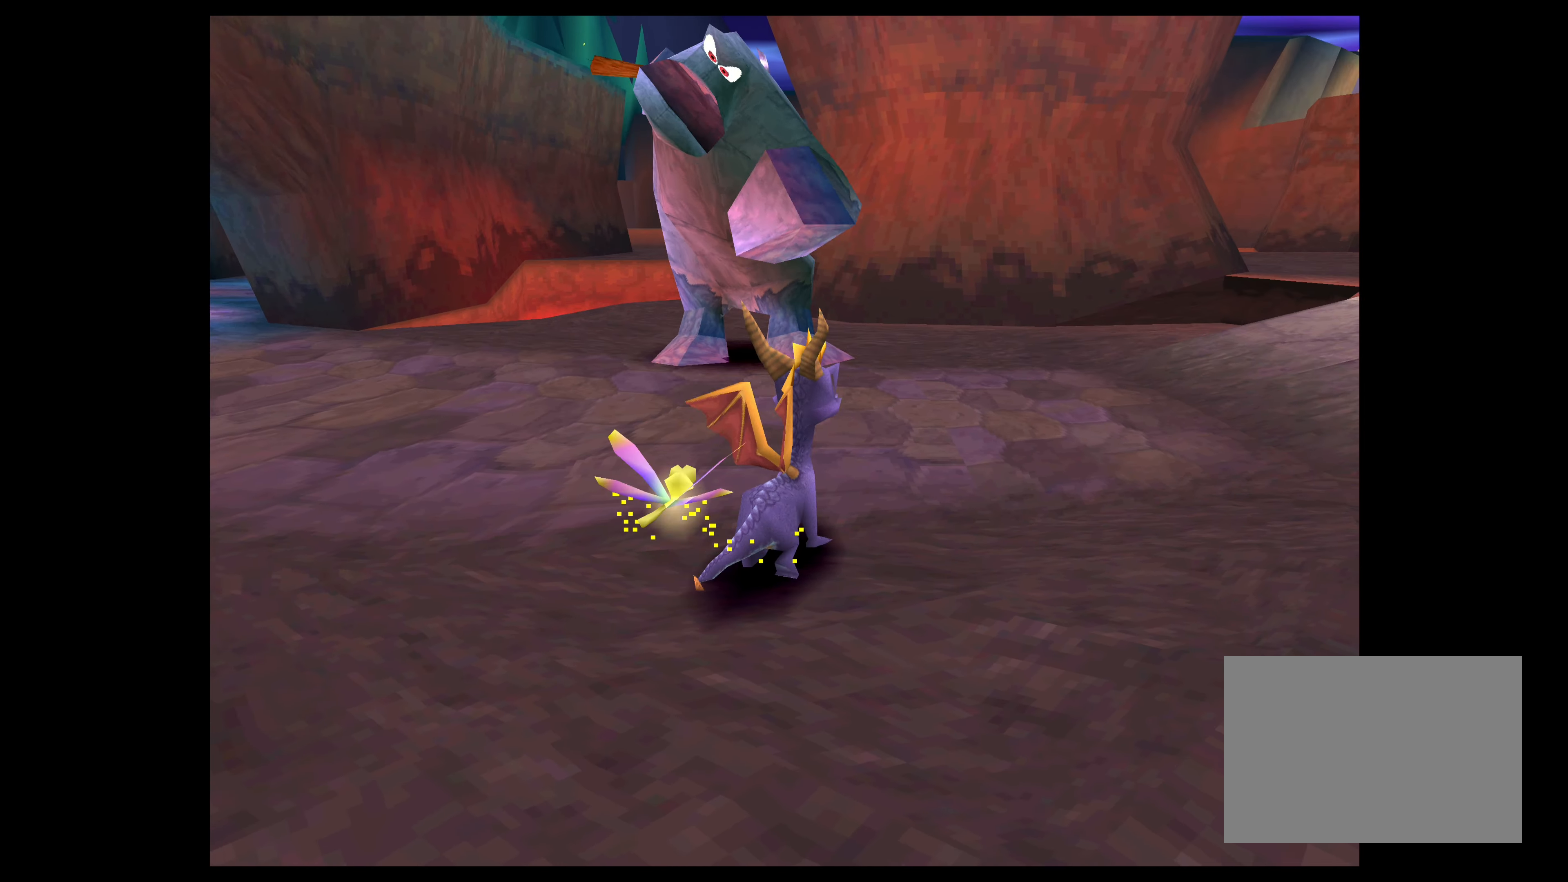
{"buttons": [], "left_stick": "up-left", "right_stick": "center", "events": [[433, "left_stick", "up-left"]]}
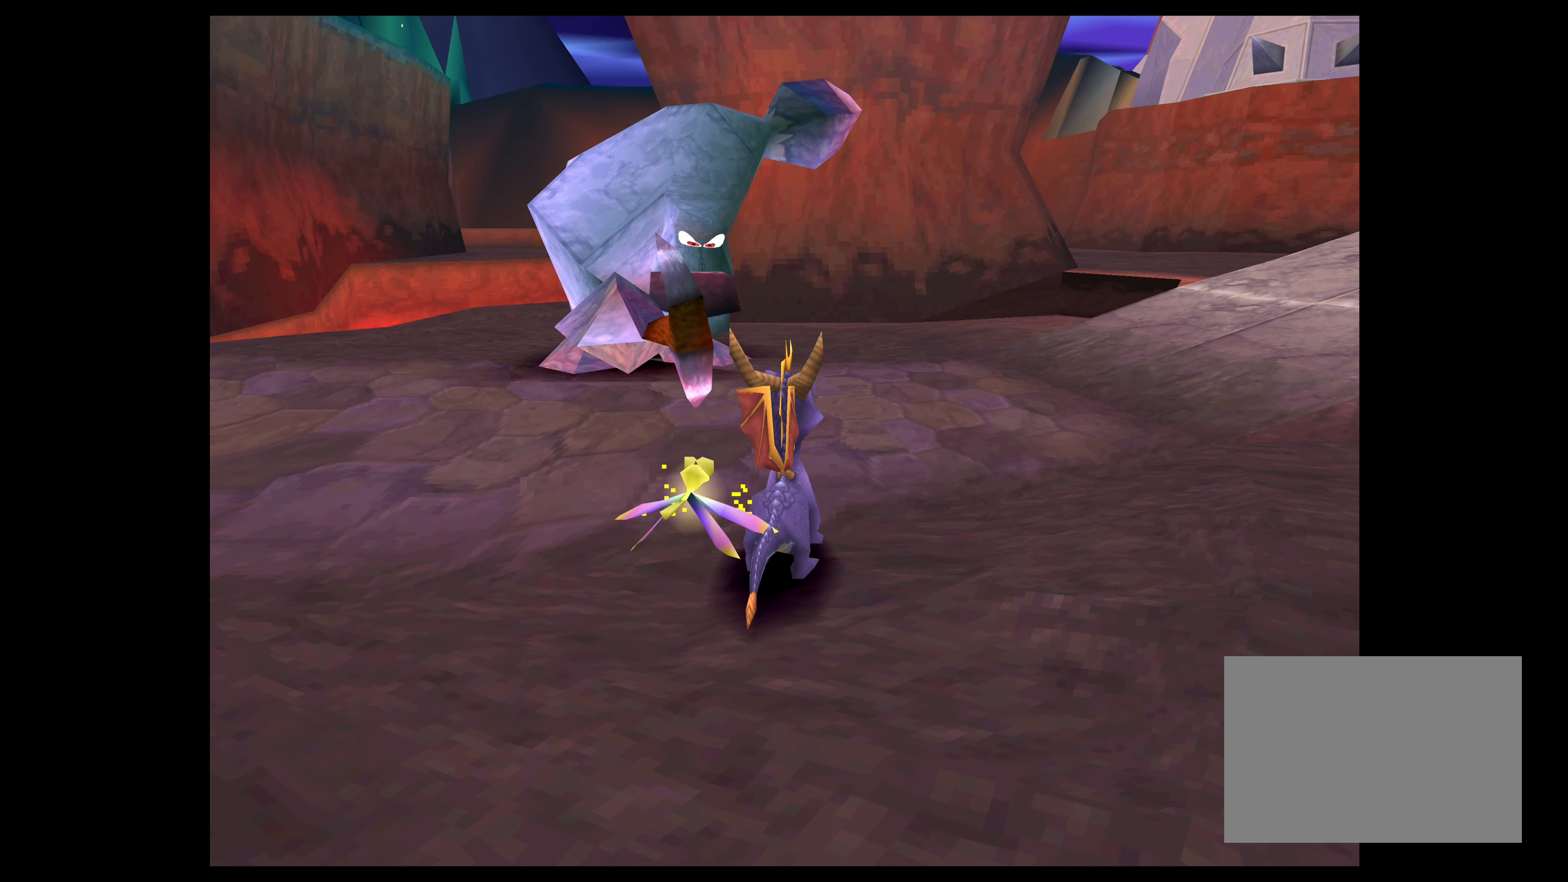
{"buttons": ["SQUARE"], "left_stick": "up", "right_stick": "center", "events": [[83, "left_stick", "up"], [116, "SQUARE", "down"]]}
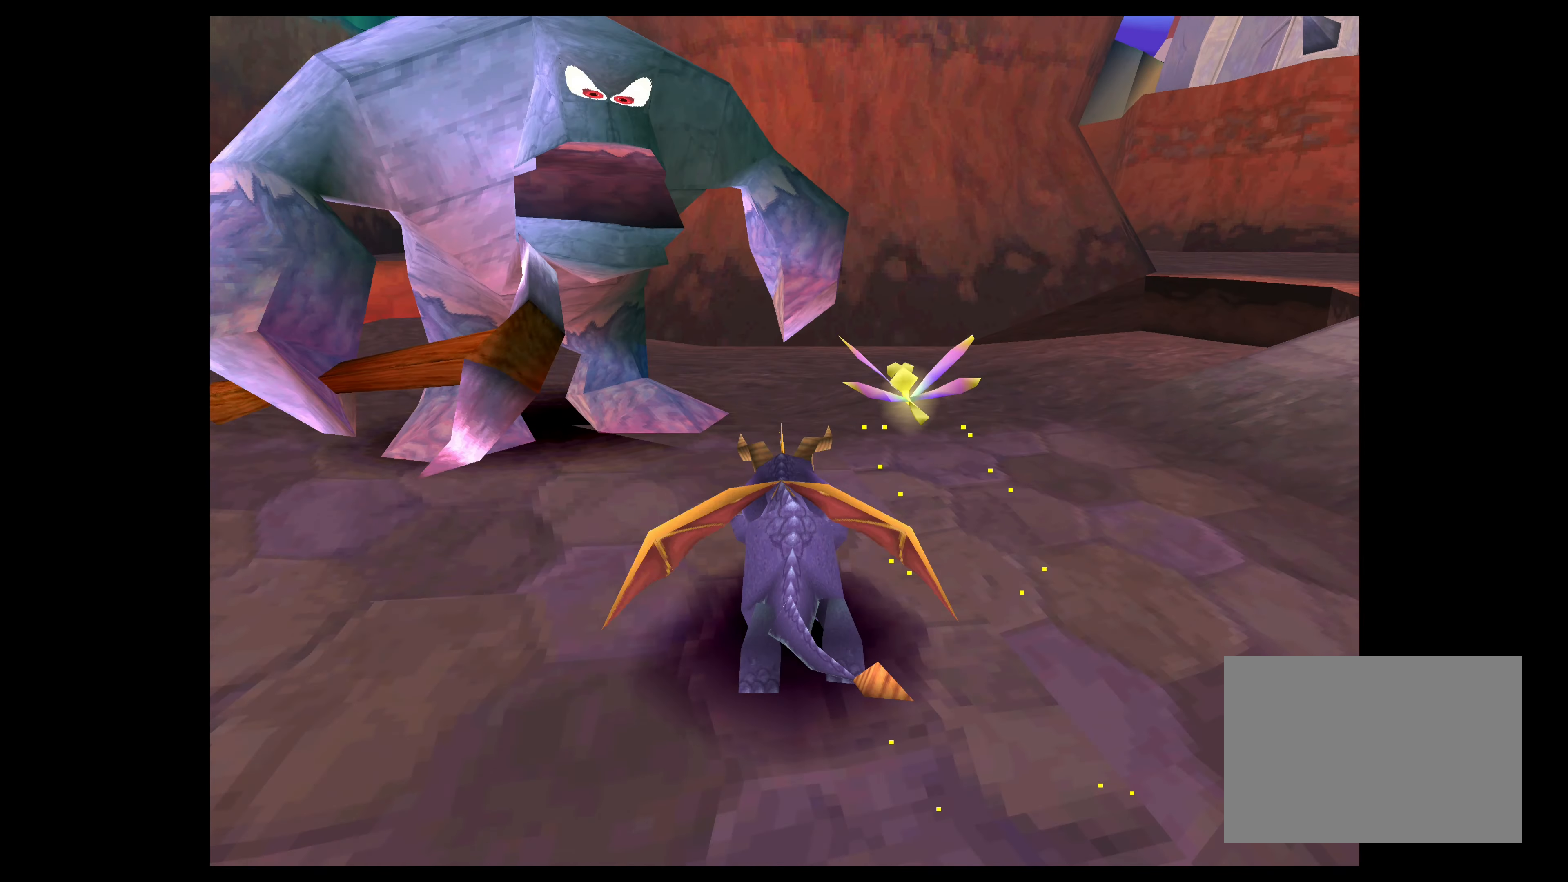
{"buttons": [], "left_stick": "center", "right_stick": "center", "events": [[50, "left_stick", "up-left"], [233, "SQUARE", "up"], [466, "left_stick", "center"]]}
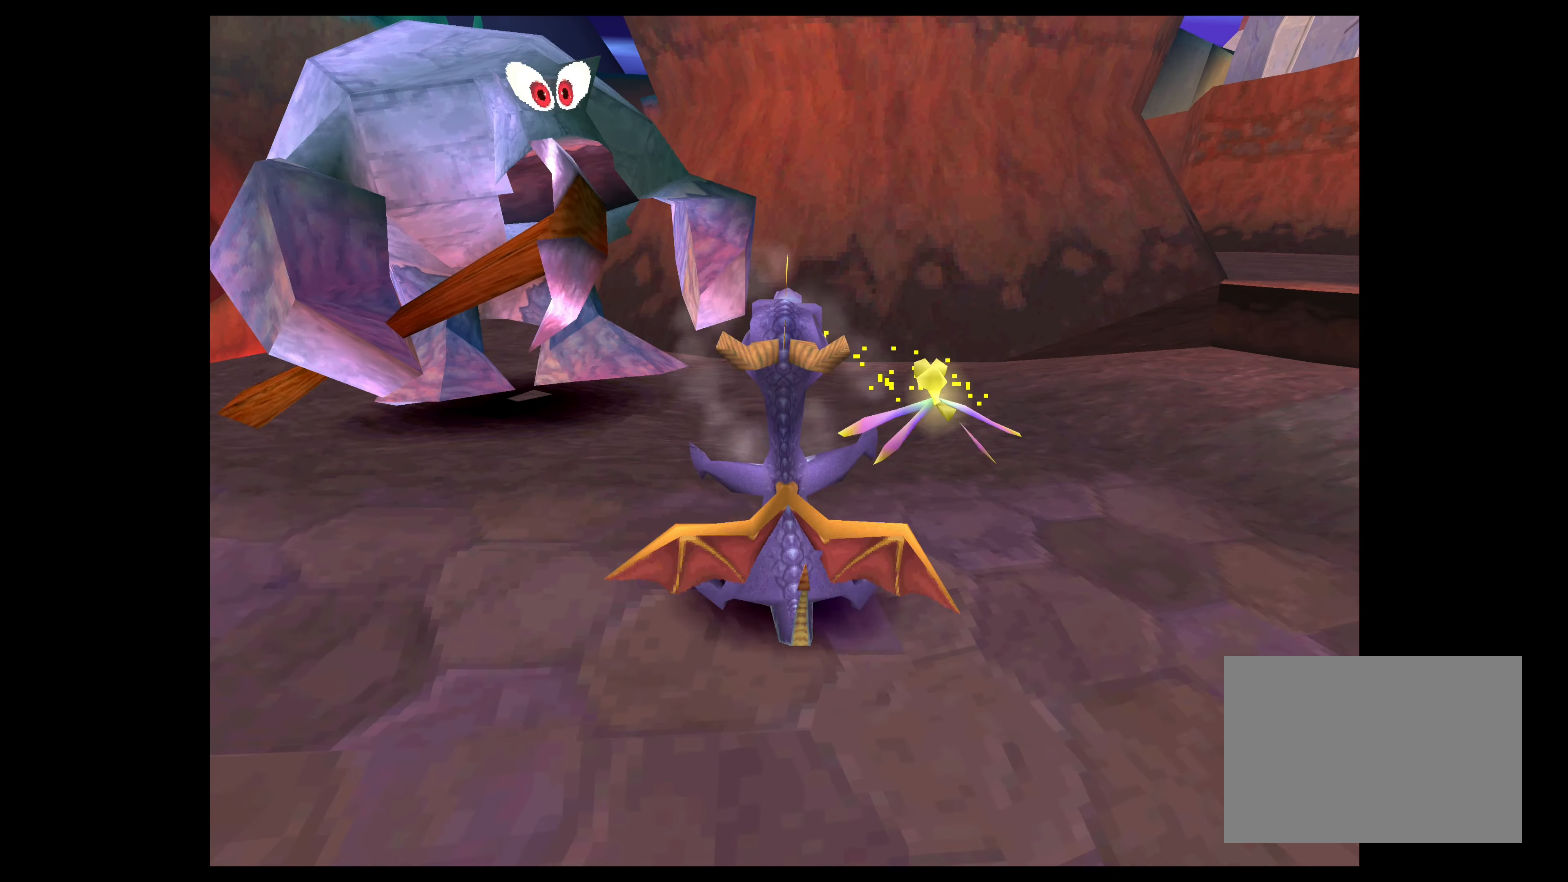
{"buttons": [], "left_stick": "up-left", "right_stick": "center", "events": [[166, "left_stick", "up-left"], [333, "left_stick", "center"], [466, "left_stick", "up-left"]]}
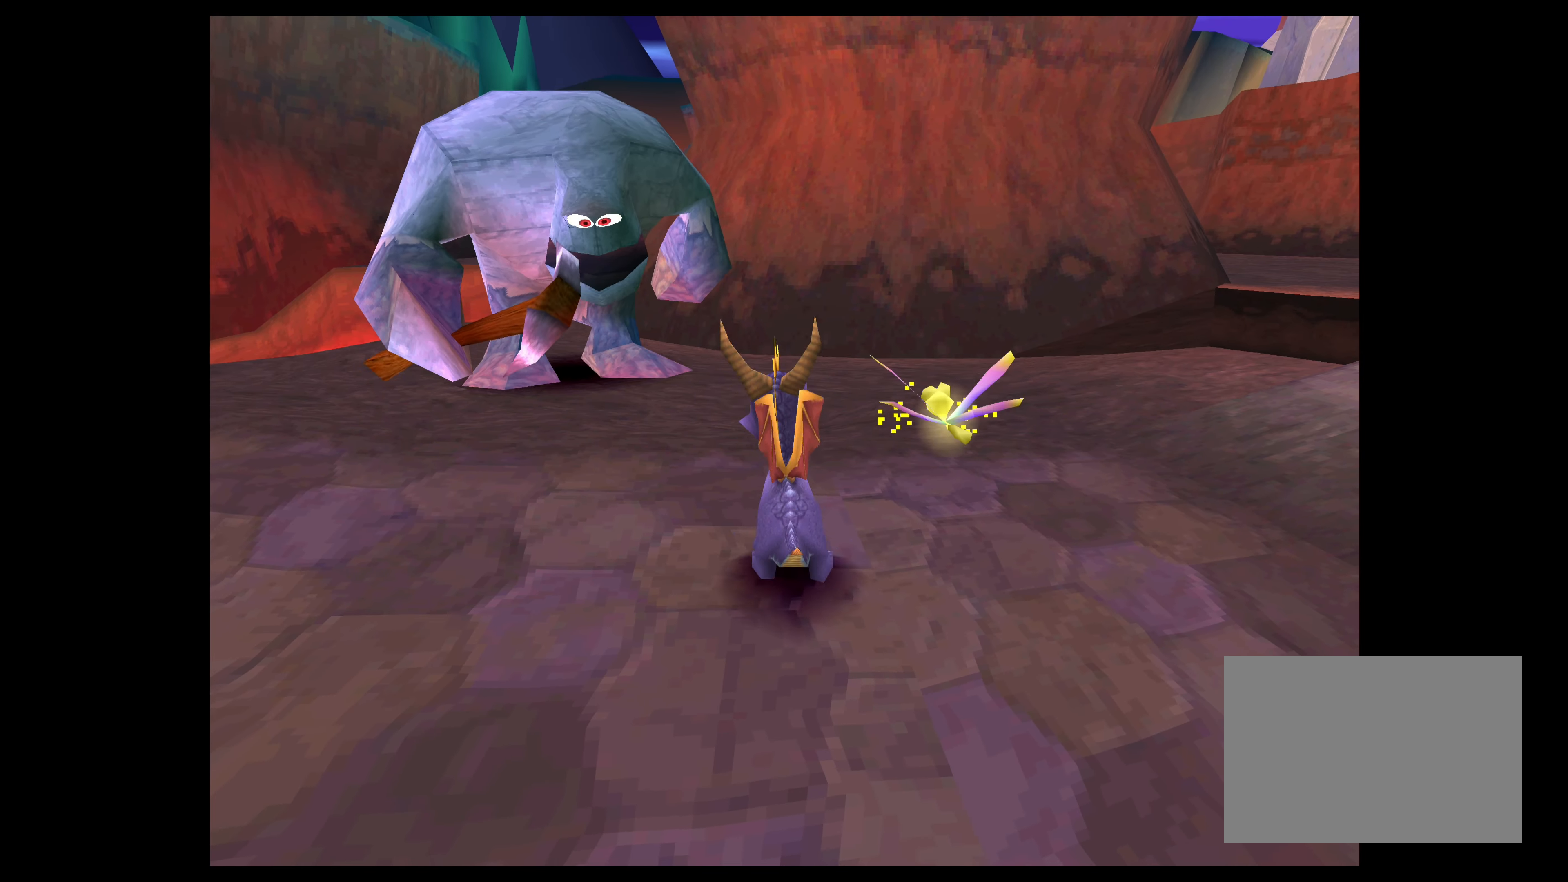
{"buttons": ["SQUARE"], "left_stick": "up", "right_stick": "center", "events": [[100, "left_stick", "center"], [433, "SQUARE", "down"], [433, "left_stick", "up-left"], [483, "left_stick", "up"]]}
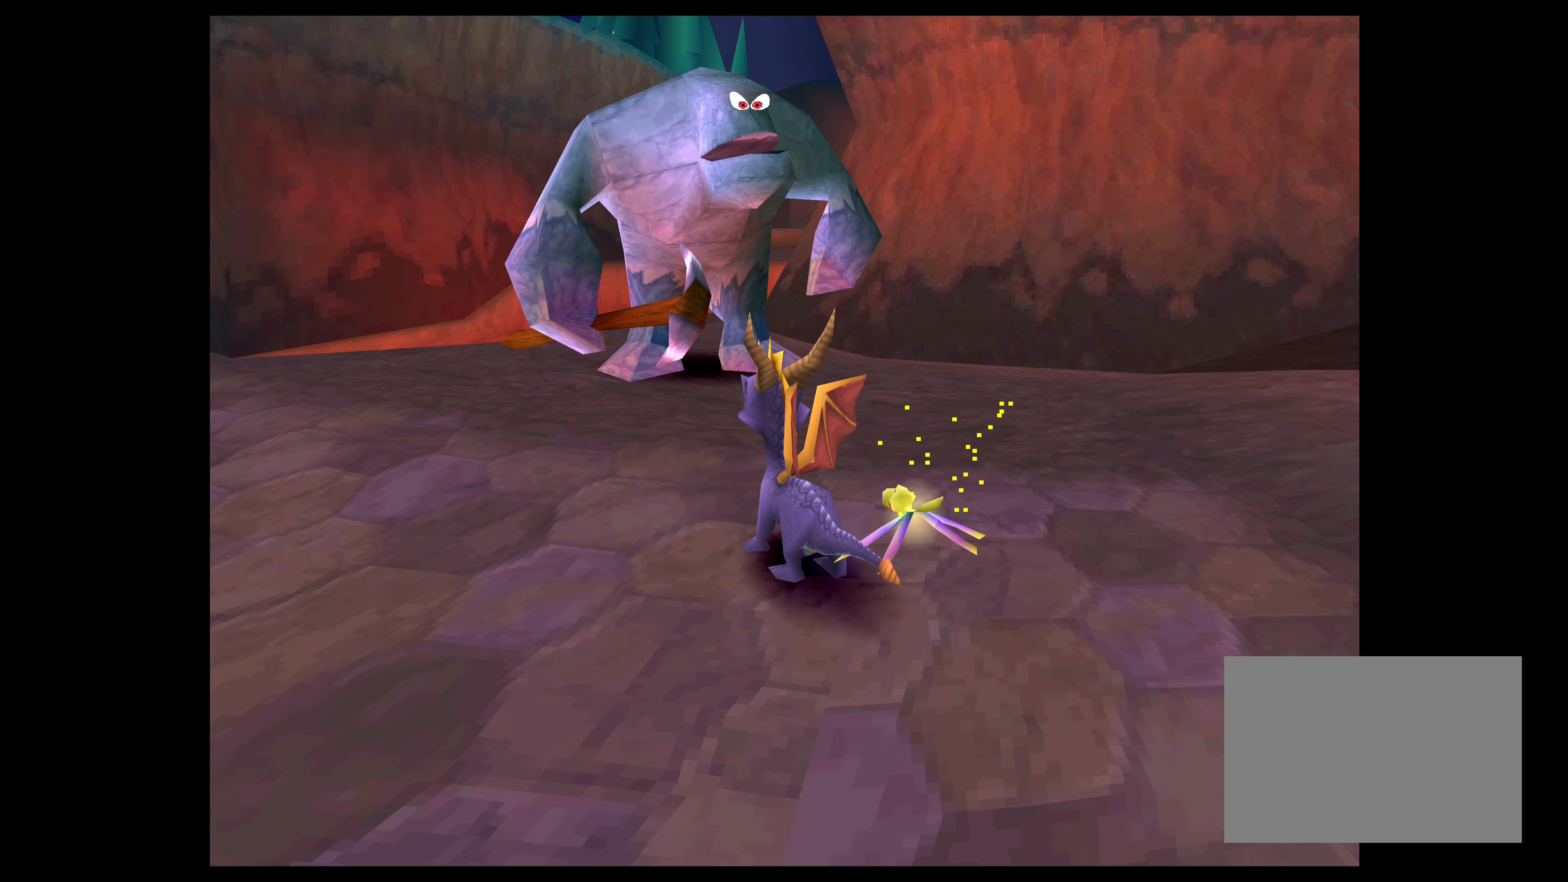
{"buttons": ["SQUARE"], "left_stick": "up", "right_stick": "center", "events": []}
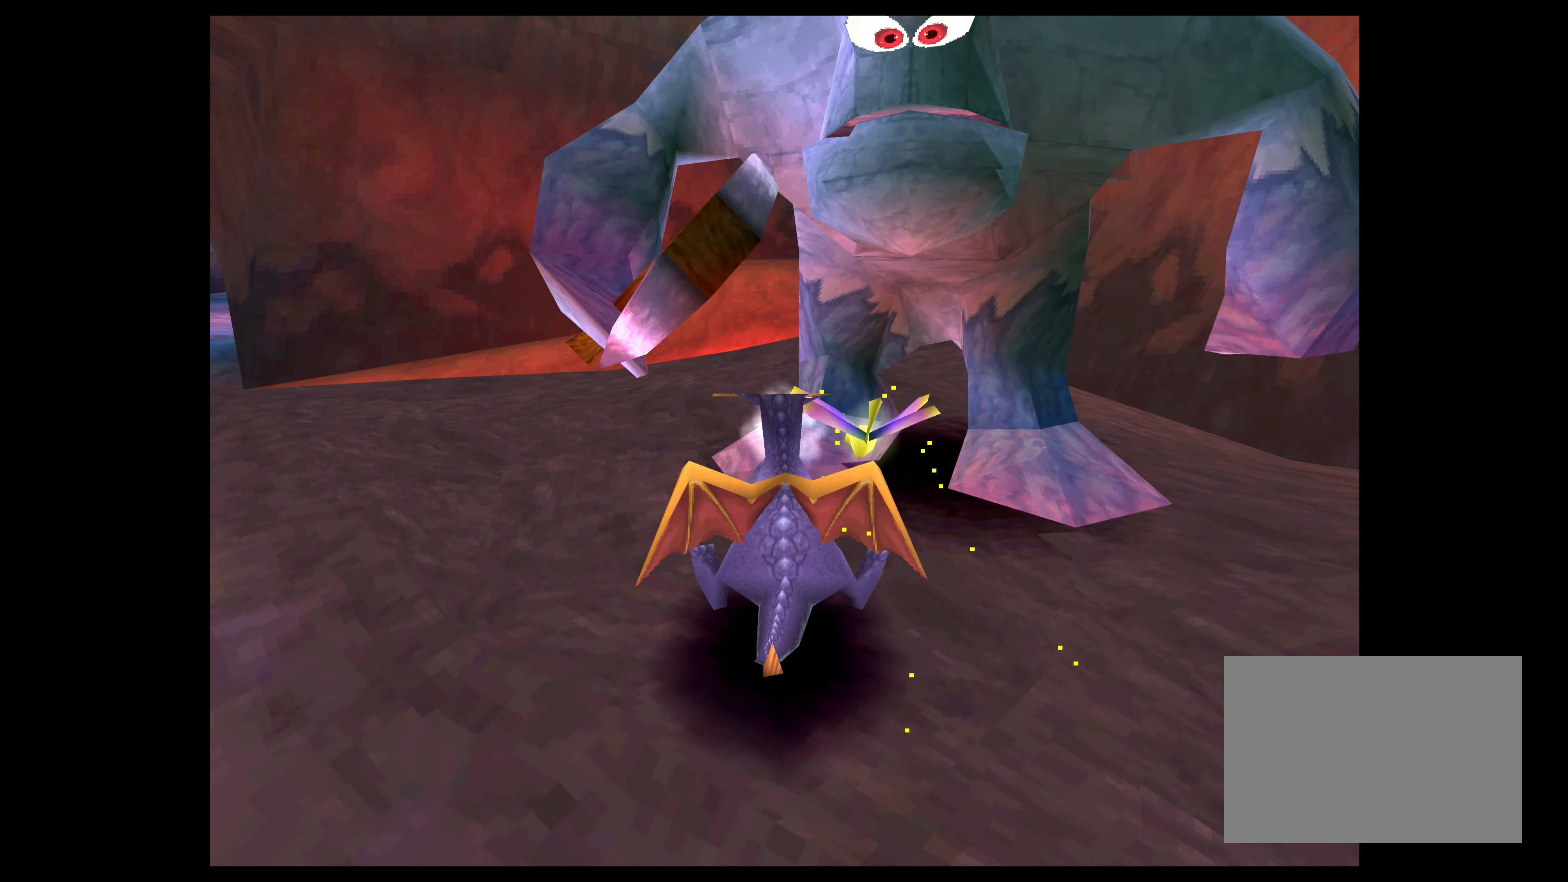
{"buttons": [], "left_stick": "up", "right_stick": "center", "events": [[133, "SQUARE", "up"], [183, "left_stick", "center"], [433, "left_stick", "up"]]}